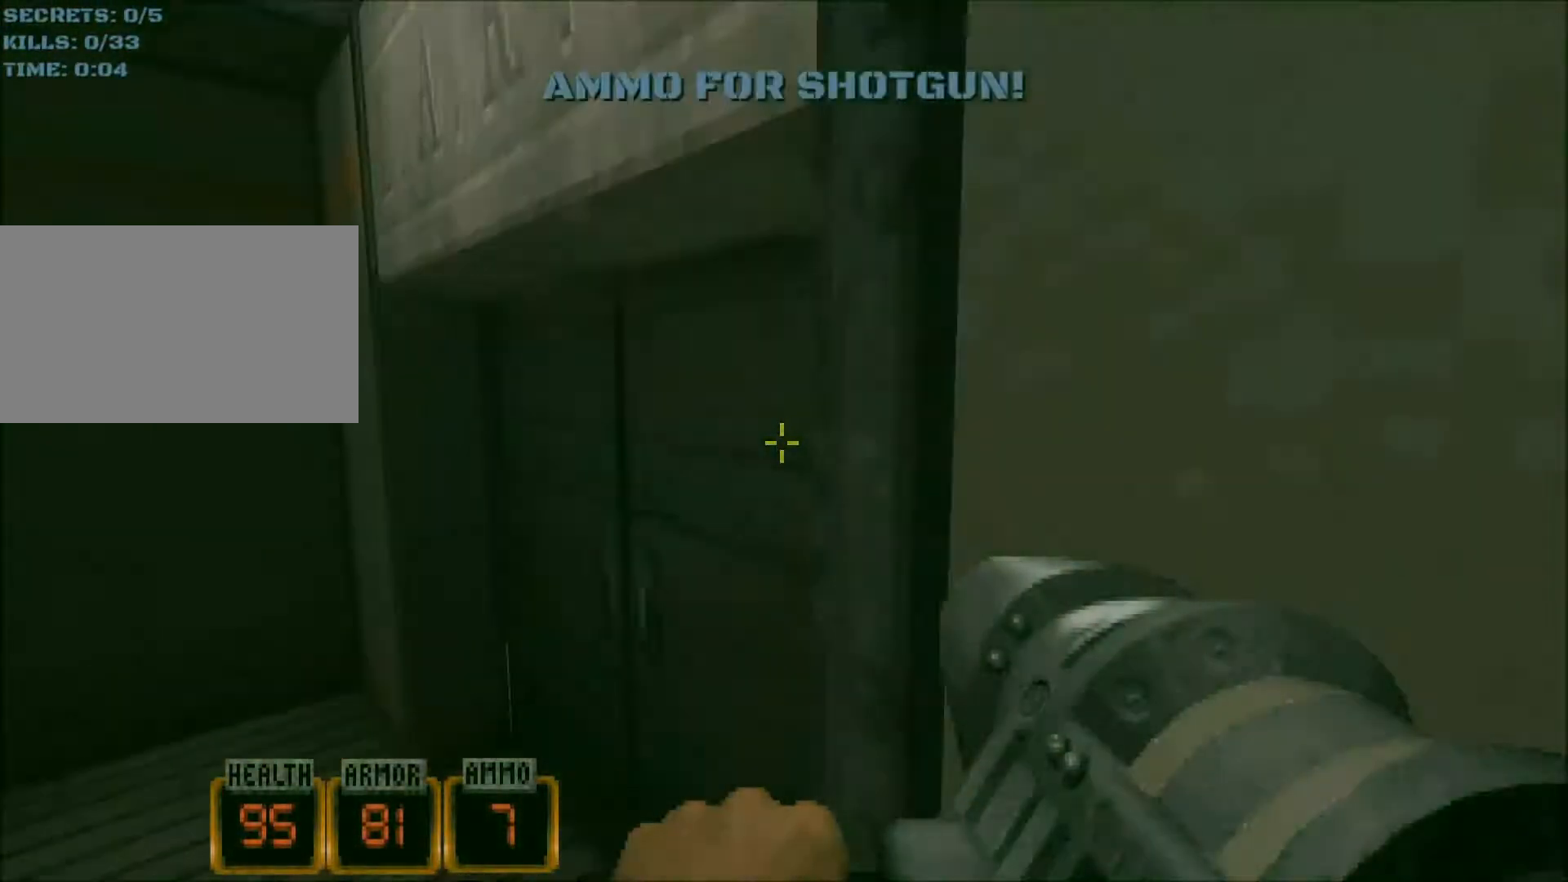
Gameplay with keyboard and mouse; each line is a JSON object with the keys and mouse buttons held at the frame after it. "events" lists presses ("down") and releases ("up") of "1", "2", "3", "4", "5", "a", "alt", "c", "caps_lock", "ctrl", "d", "e", "f", "g", "q", "r", "s", "shift", "space", "t", "tab", "v", "w", "x", "z", "mouse_left", "mouse_wheel" and "mouse_right" between this image and that frame as [ms after this image, input, new state], when the widget could be followed in between. "mouse_left", "mouse_wheel", "mouse_right" = the "left", "wheel", "right" buttons of the "mouse" list. No other keys are recorded. "wheel" means that the mouse wheel is clicked or scrolled. Not read: mouse_move.
{"keys": ["w"], "mouse": [], "events": [[84, "a", "up"], [167, "d", "down"], [317, "d", "up"], [450, "e", "down"], [500, "e", "up"]]}
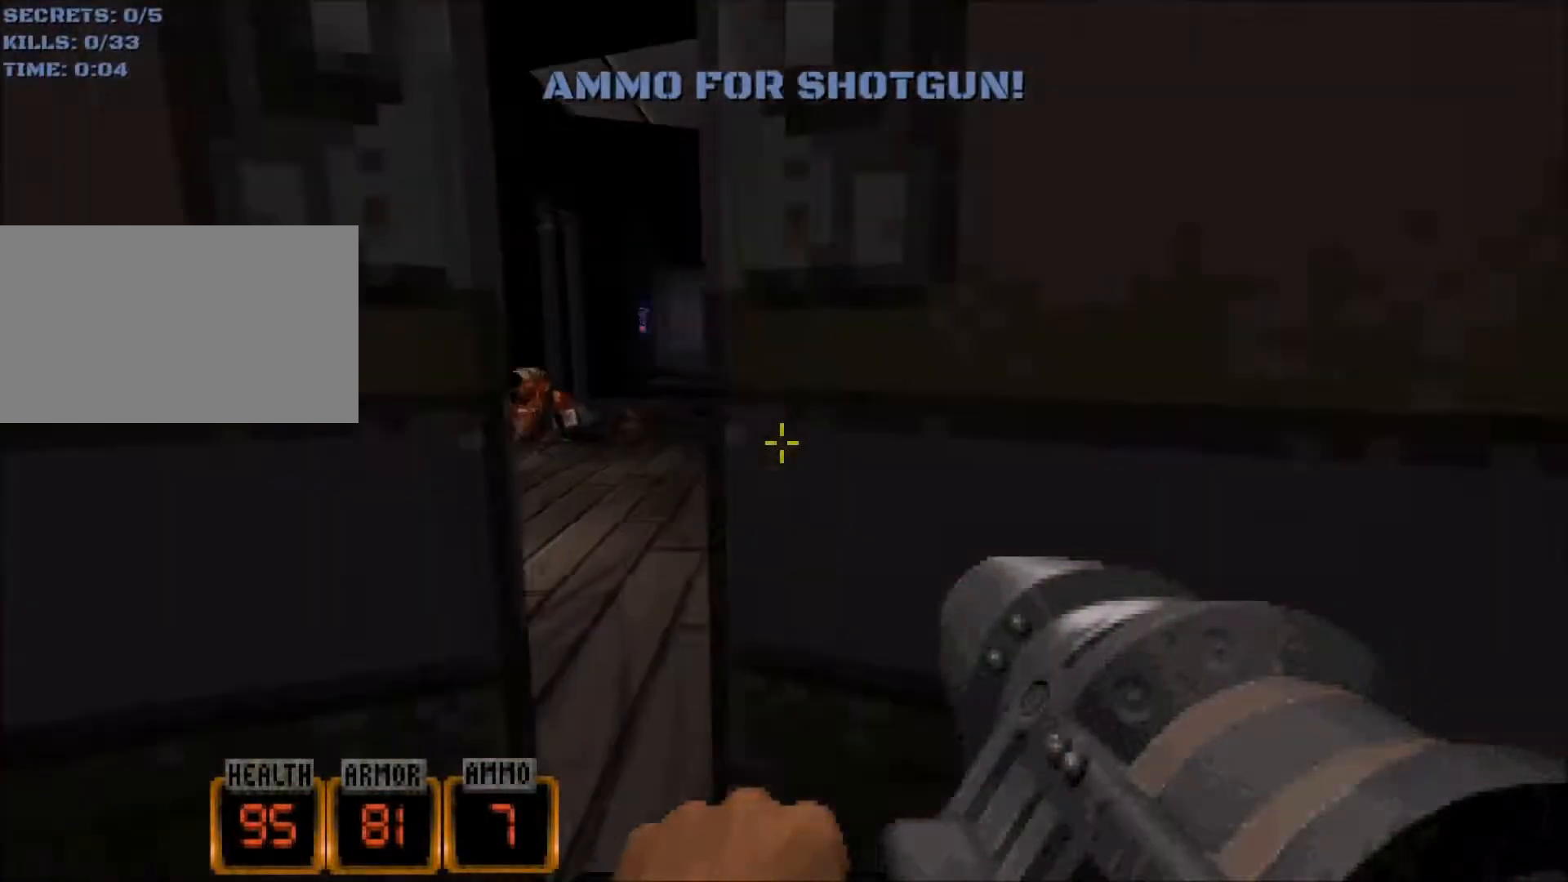
{"keys": ["w"], "mouse": [], "events": []}
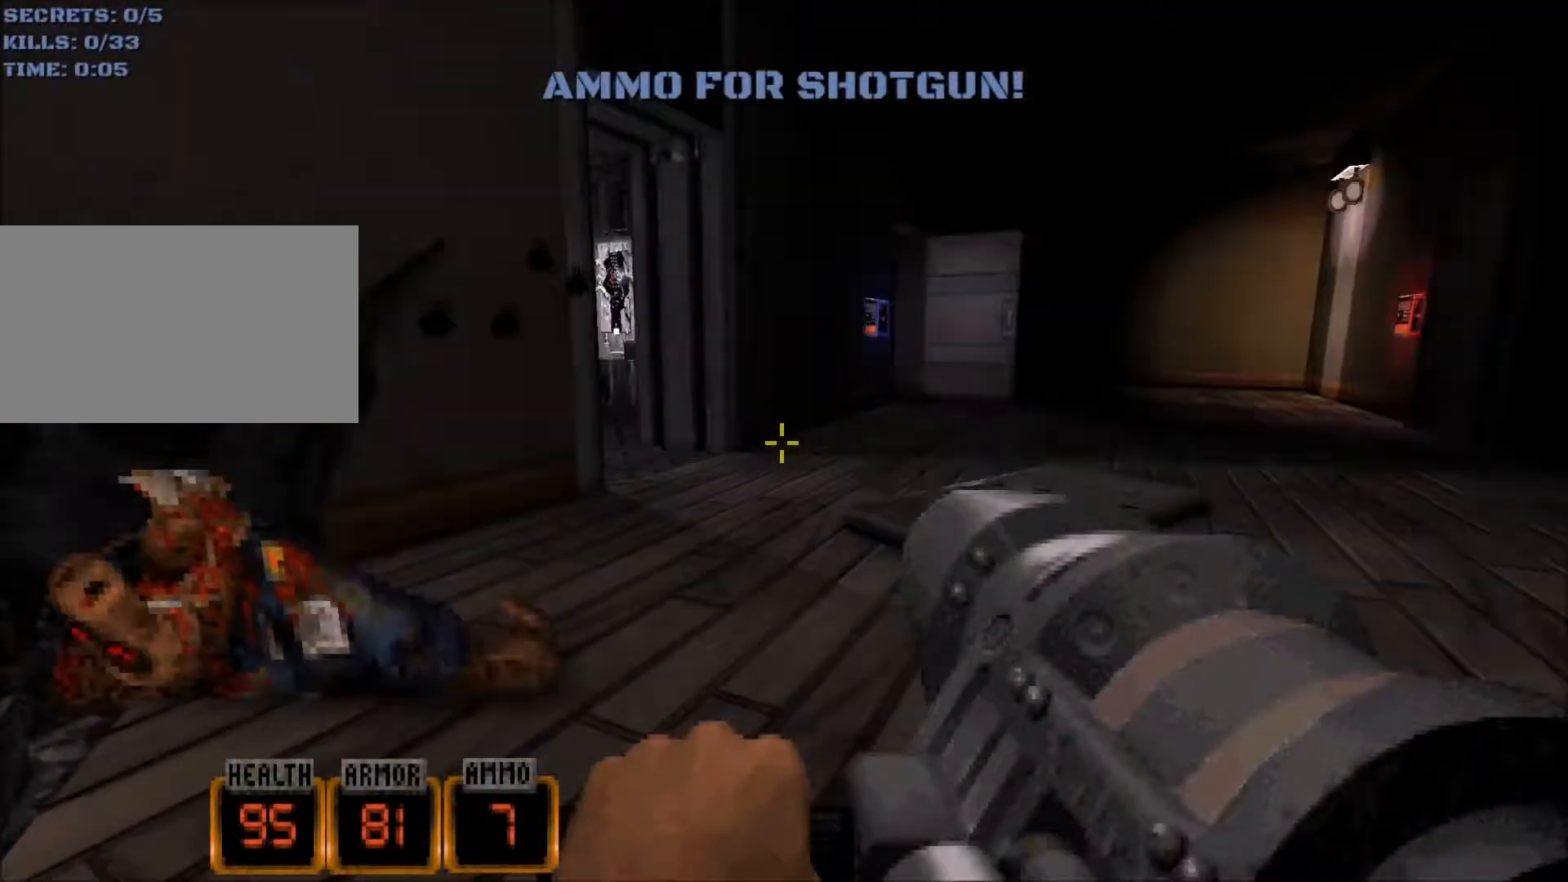
{"keys": ["d", "w"], "mouse": [], "events": [[67, "d", "down"]]}
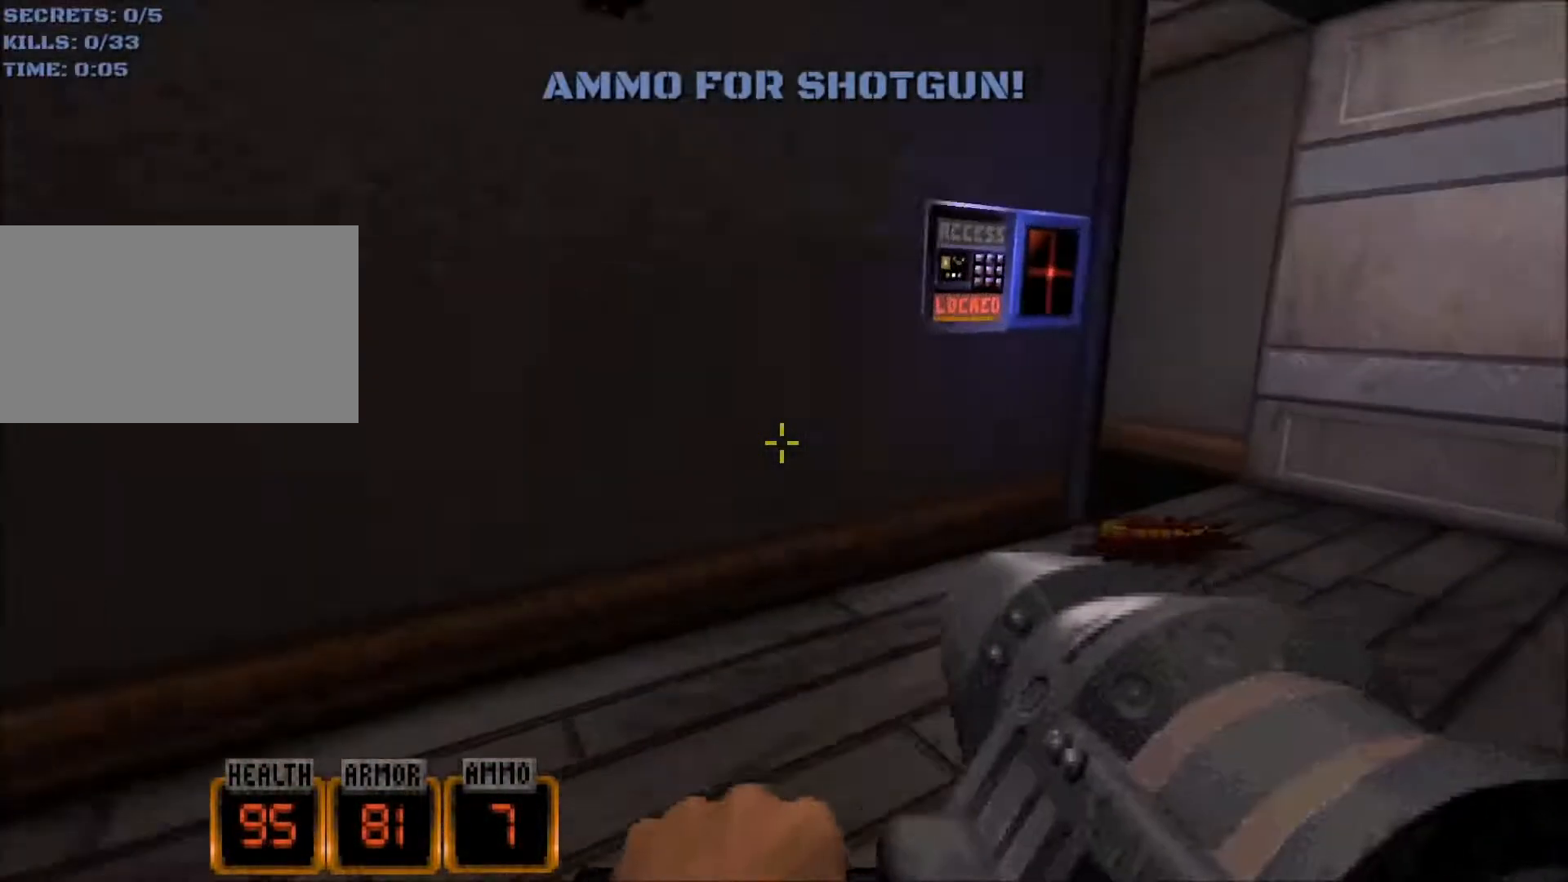
{"keys": ["w"], "mouse": [], "events": [[367, "d", "up"]]}
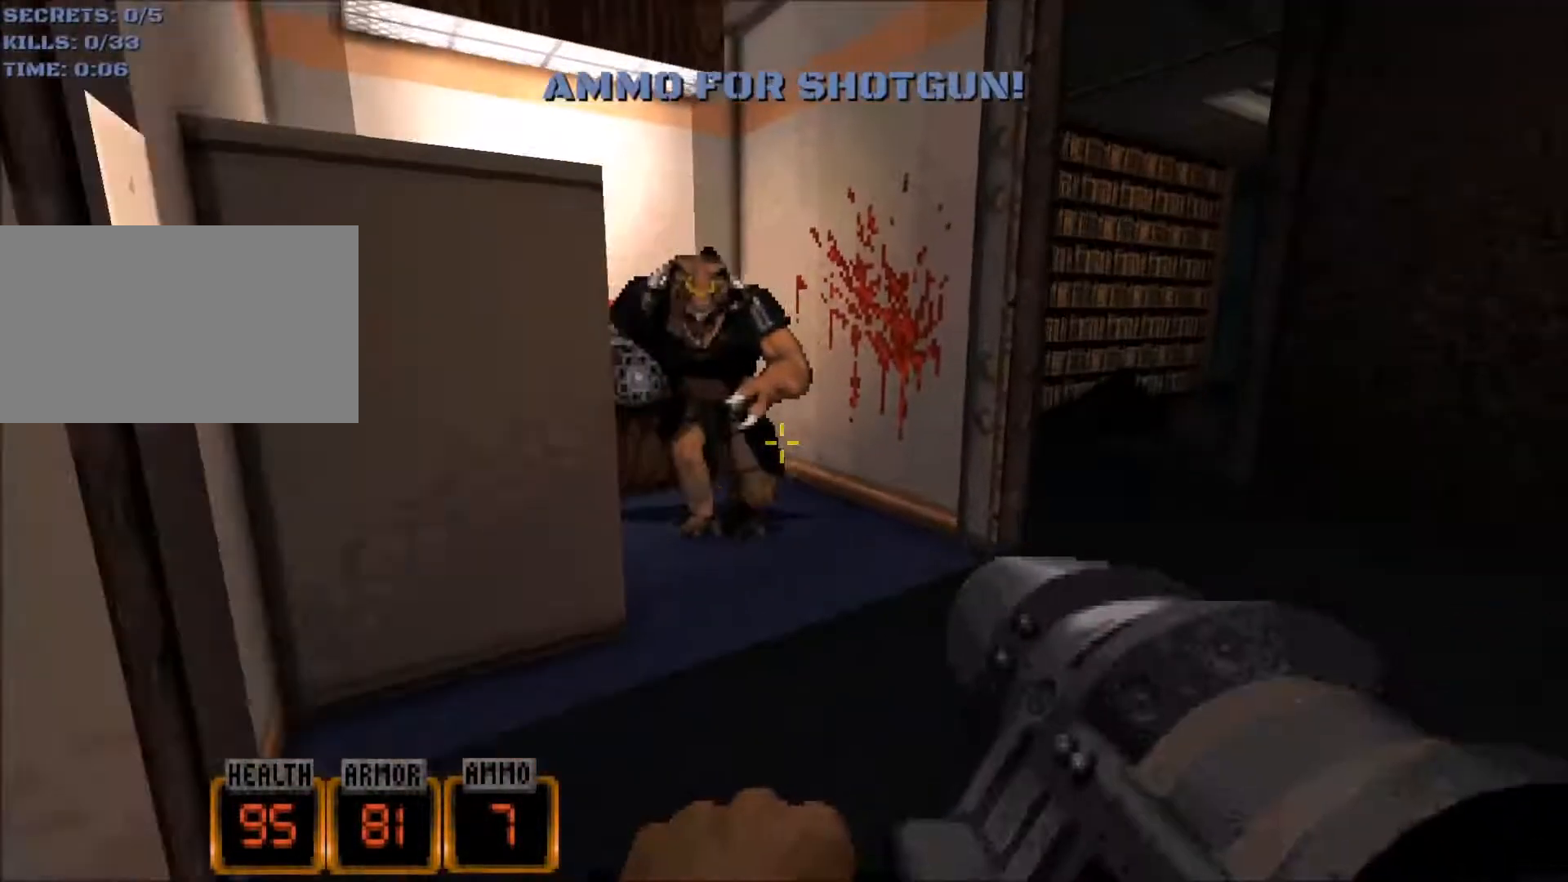
{"keys": ["a", "w"], "mouse": [], "events": [[184, "a", "down"], [234, "space", "down"], [467, "space", "up"]]}
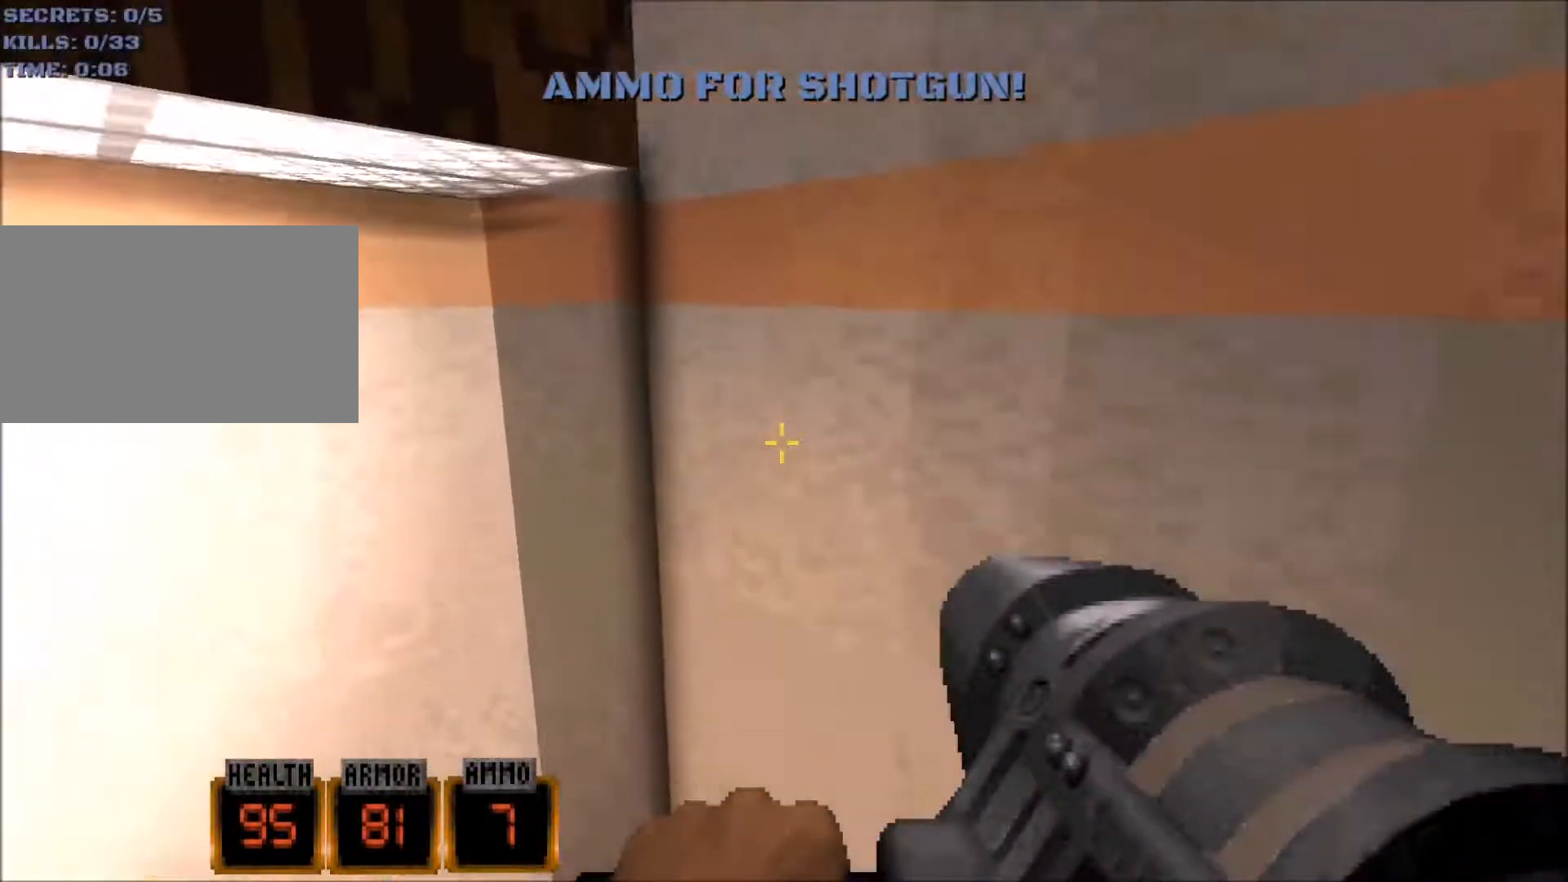
{"keys": ["s"], "mouse": [], "events": [[67, "w", "up"], [200, "s", "down"], [300, "a", "up"]]}
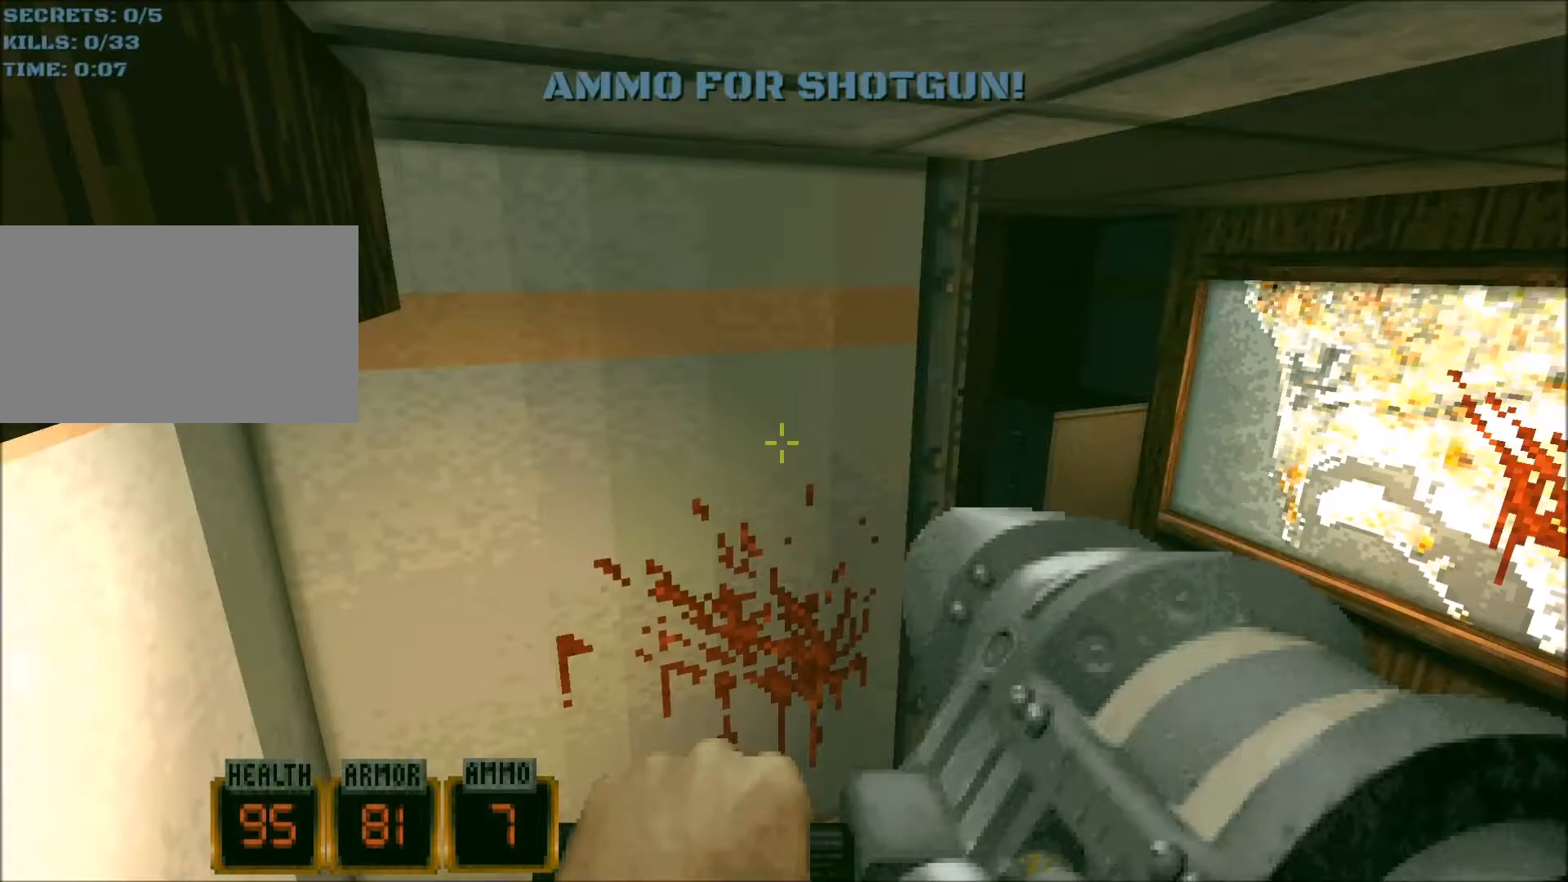
{"keys": ["w"], "mouse": [], "events": [[83, "a", "down"], [267, "s", "up"], [417, "w", "down"], [450, "a", "up"]]}
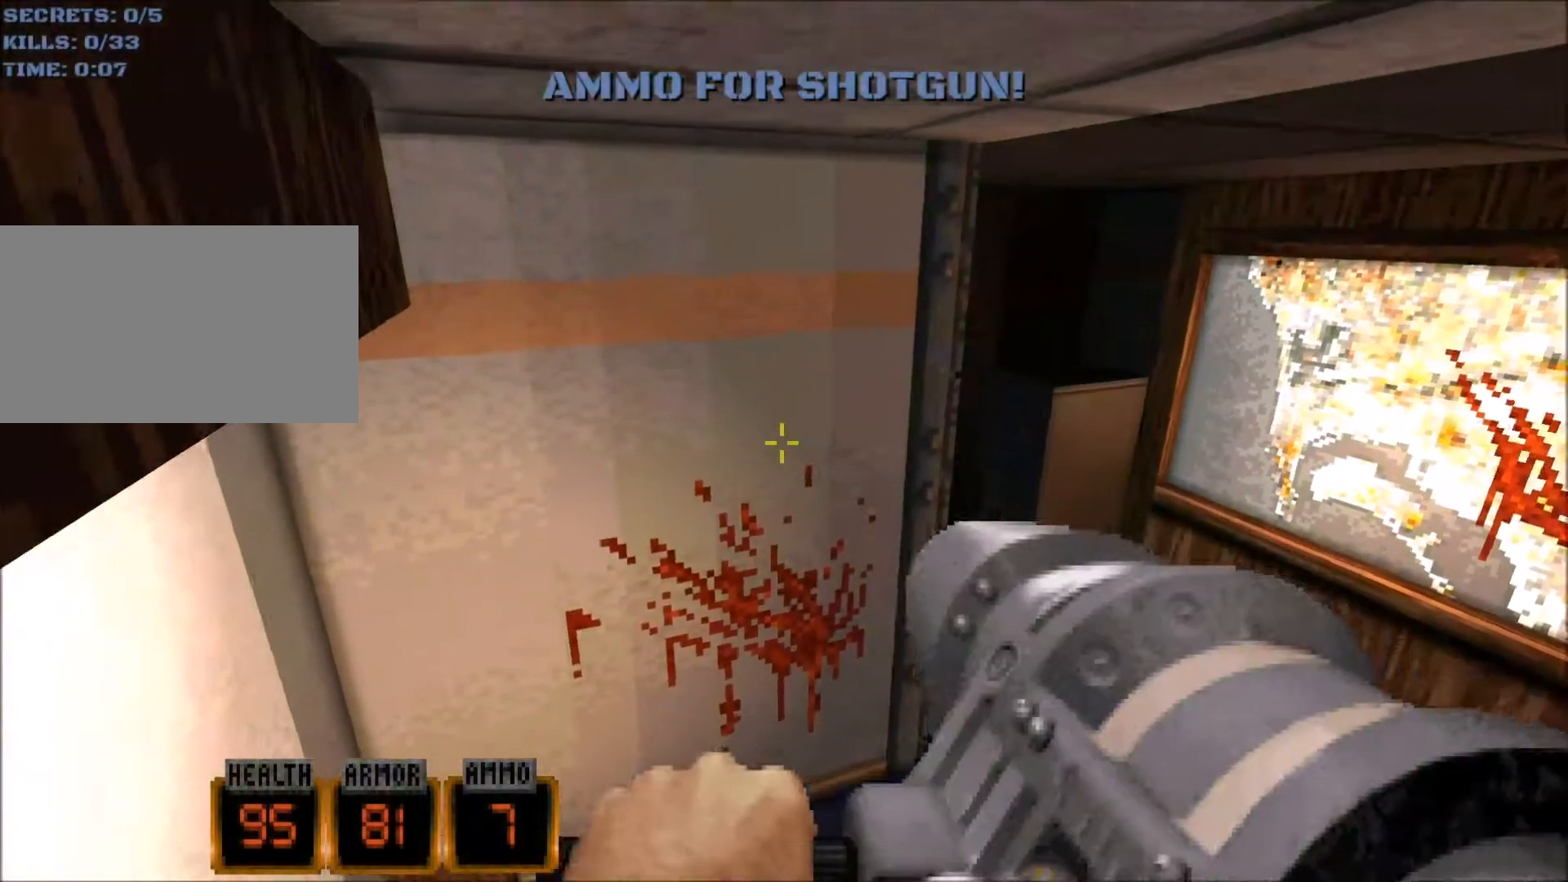
{"keys": ["a", "w"], "mouse": [], "events": [[133, "d", "down"], [233, "d", "up"], [283, "a", "down"]]}
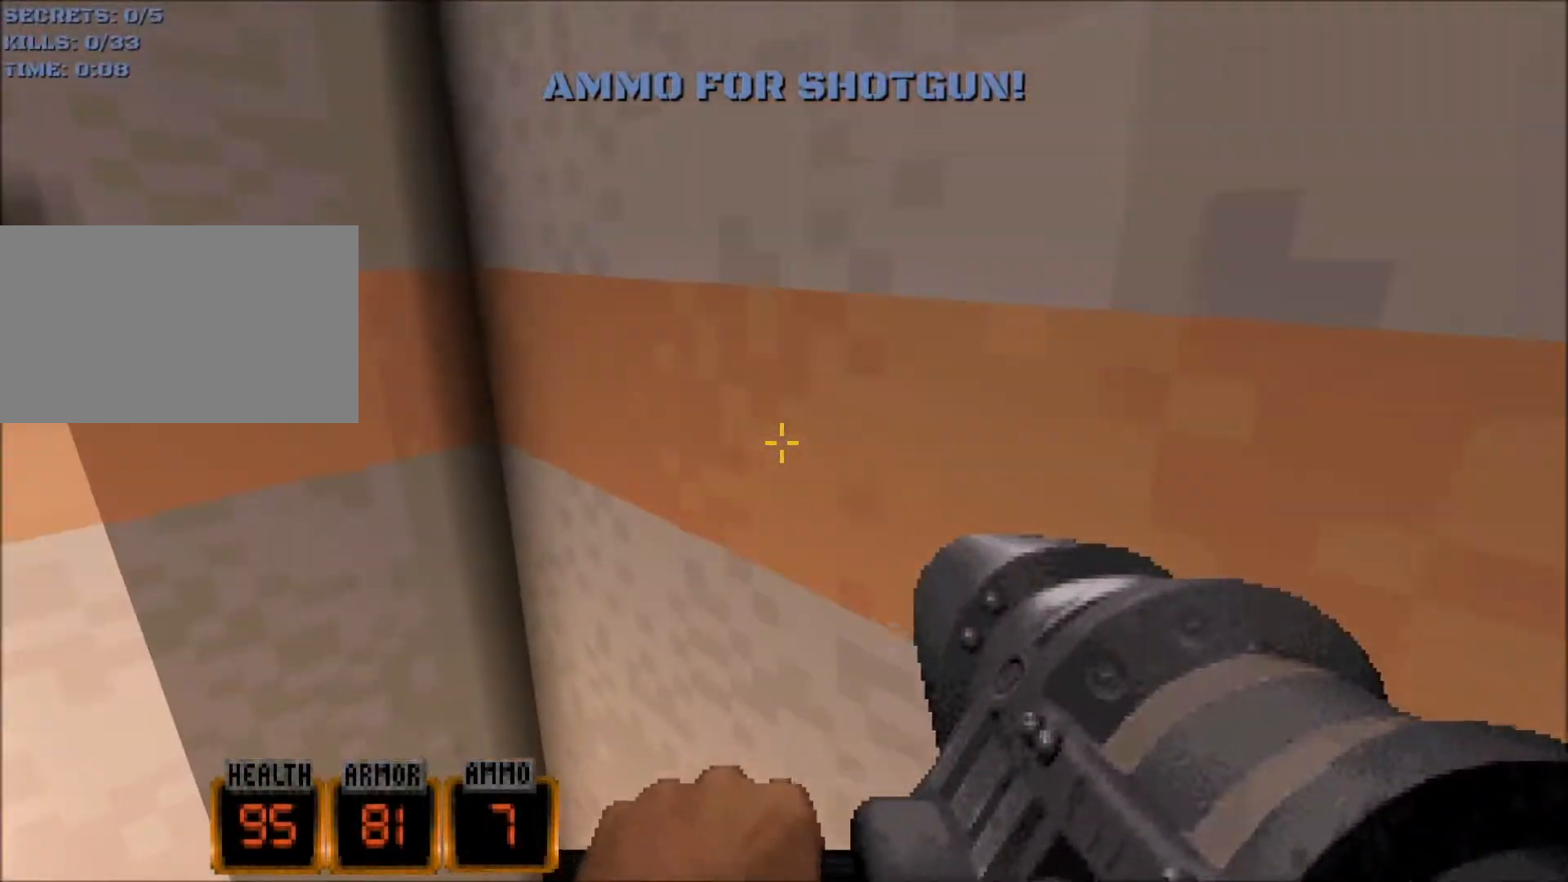
{"keys": ["a", "s"], "mouse": ["wheel"], "events": [[150, "w", "up"], [300, "s", "down"], [333, "mouse_wheel", "down"]]}
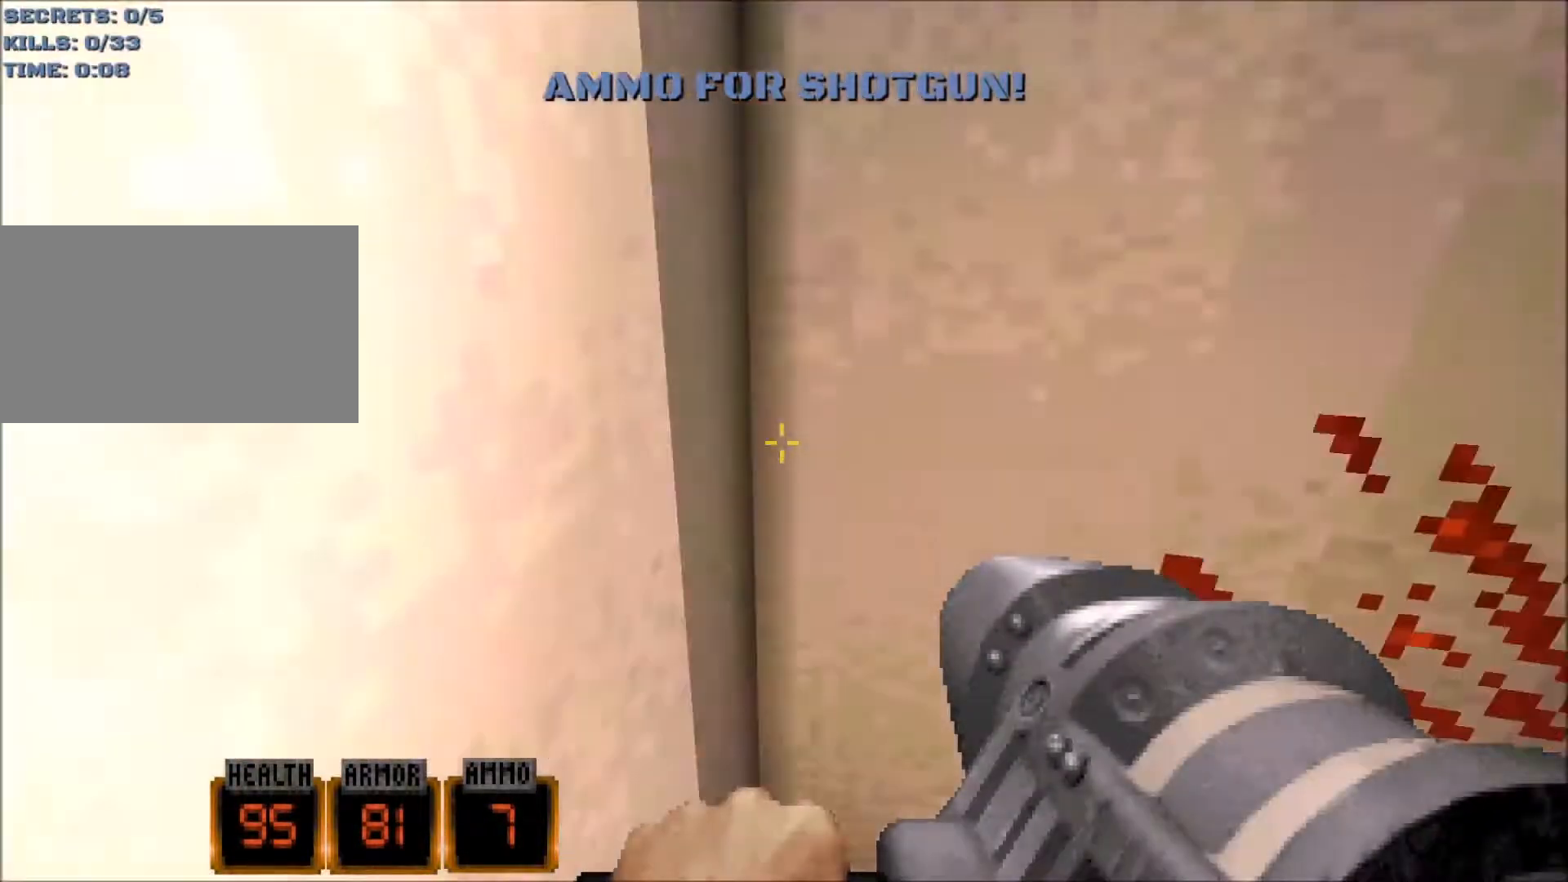
{"keys": ["d", "w"], "mouse": [], "events": [[133, "mouse_wheel", "up"], [217, "a", "up"], [367, "d", "down"], [400, "s", "up"], [500, "w", "down"]]}
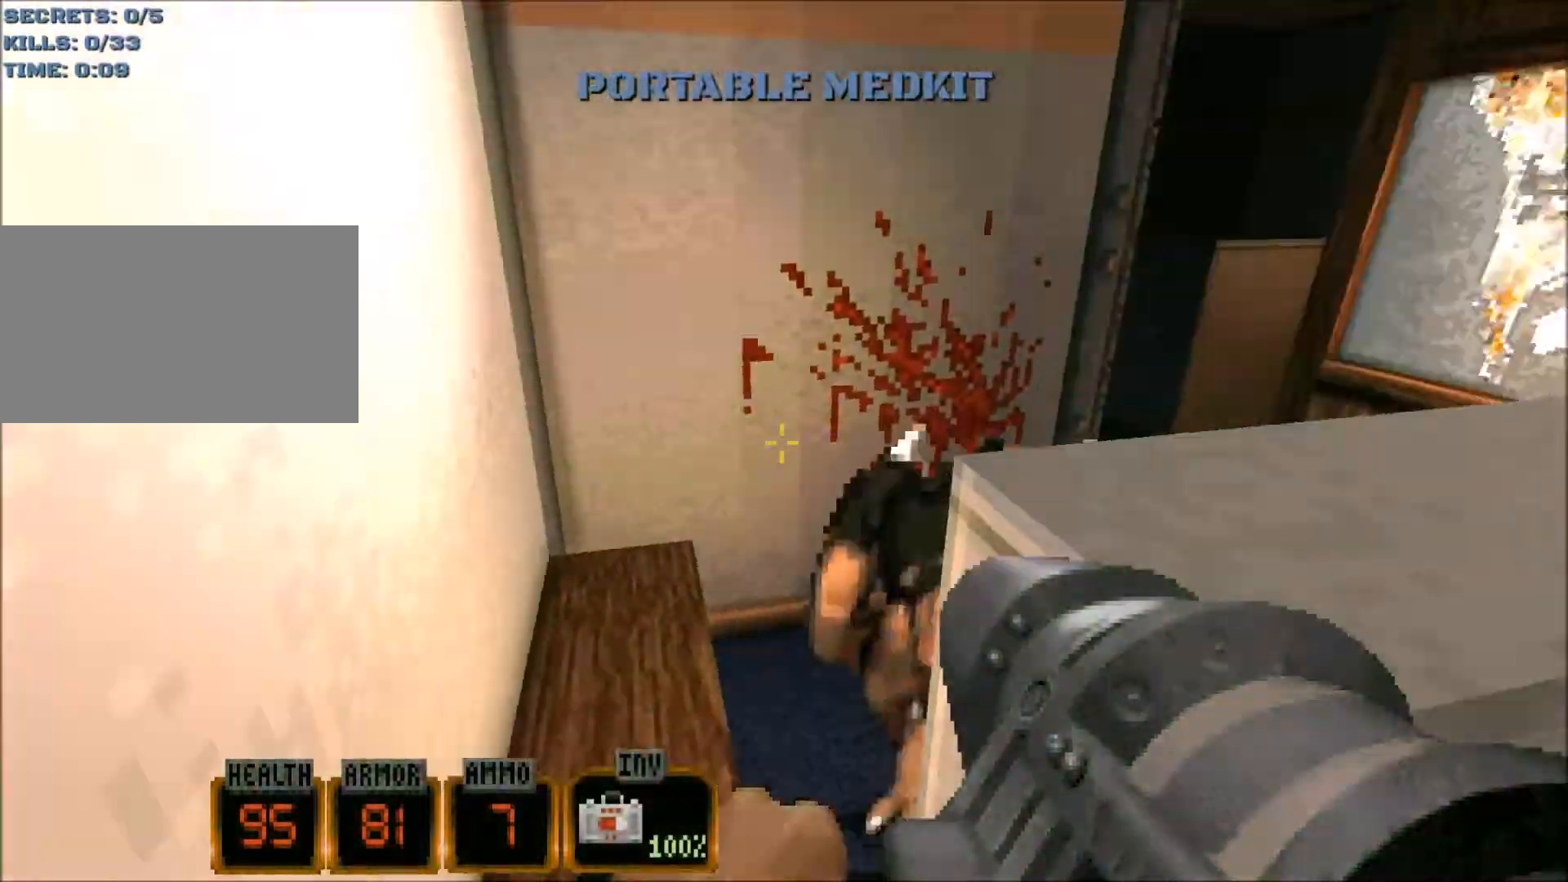
{"keys": ["w"], "mouse": [], "events": [[50, "space", "down"], [233, "space", "up"], [467, "d", "up"]]}
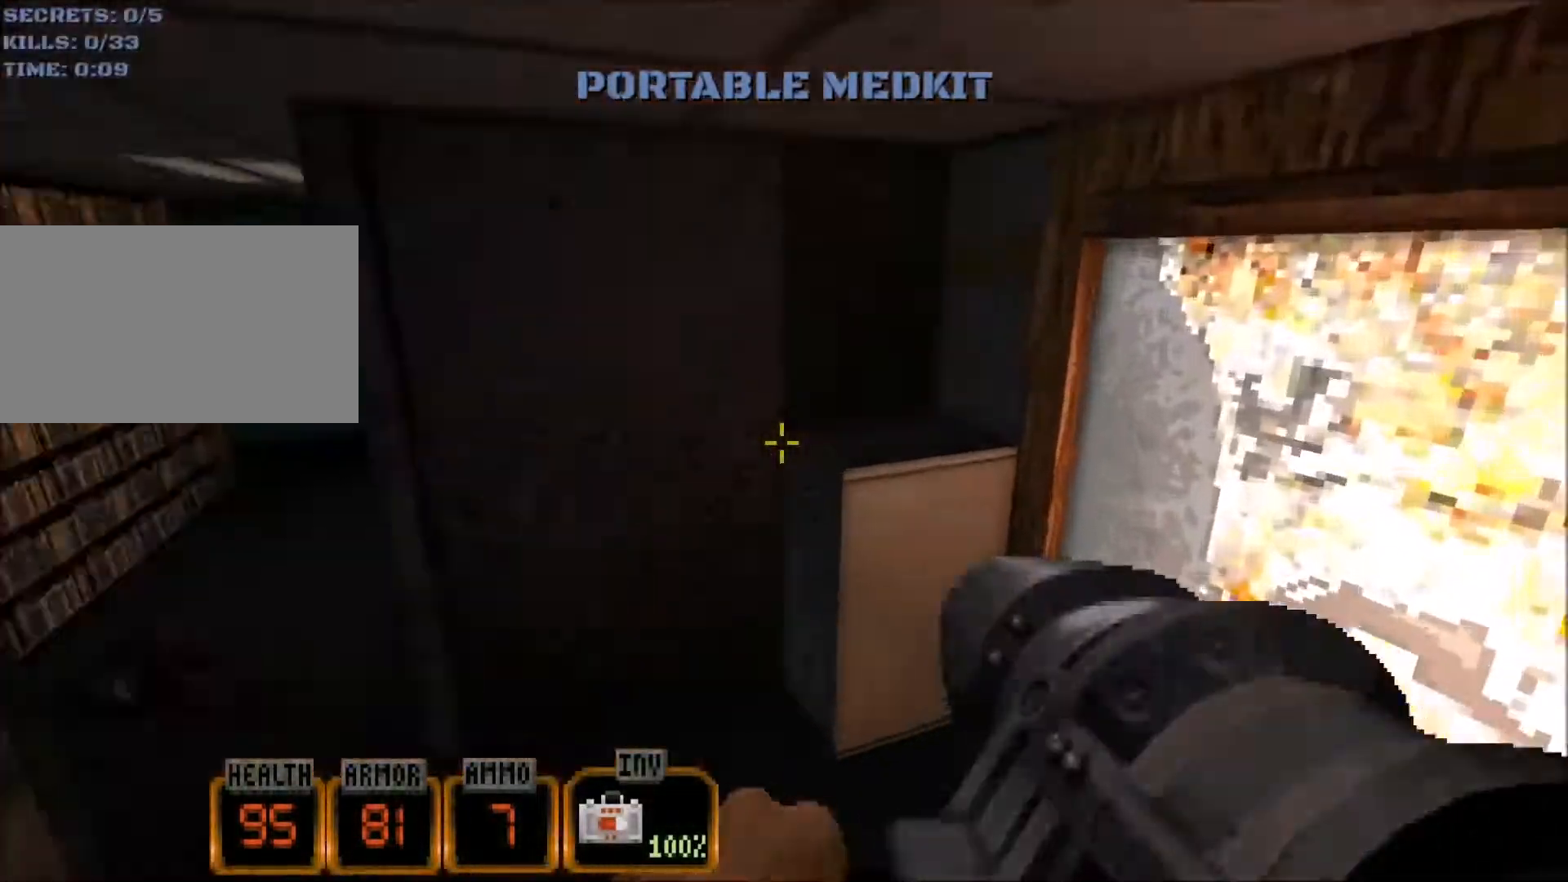
{"keys": ["a", "w"], "mouse": [], "events": [[67, "a", "down"]]}
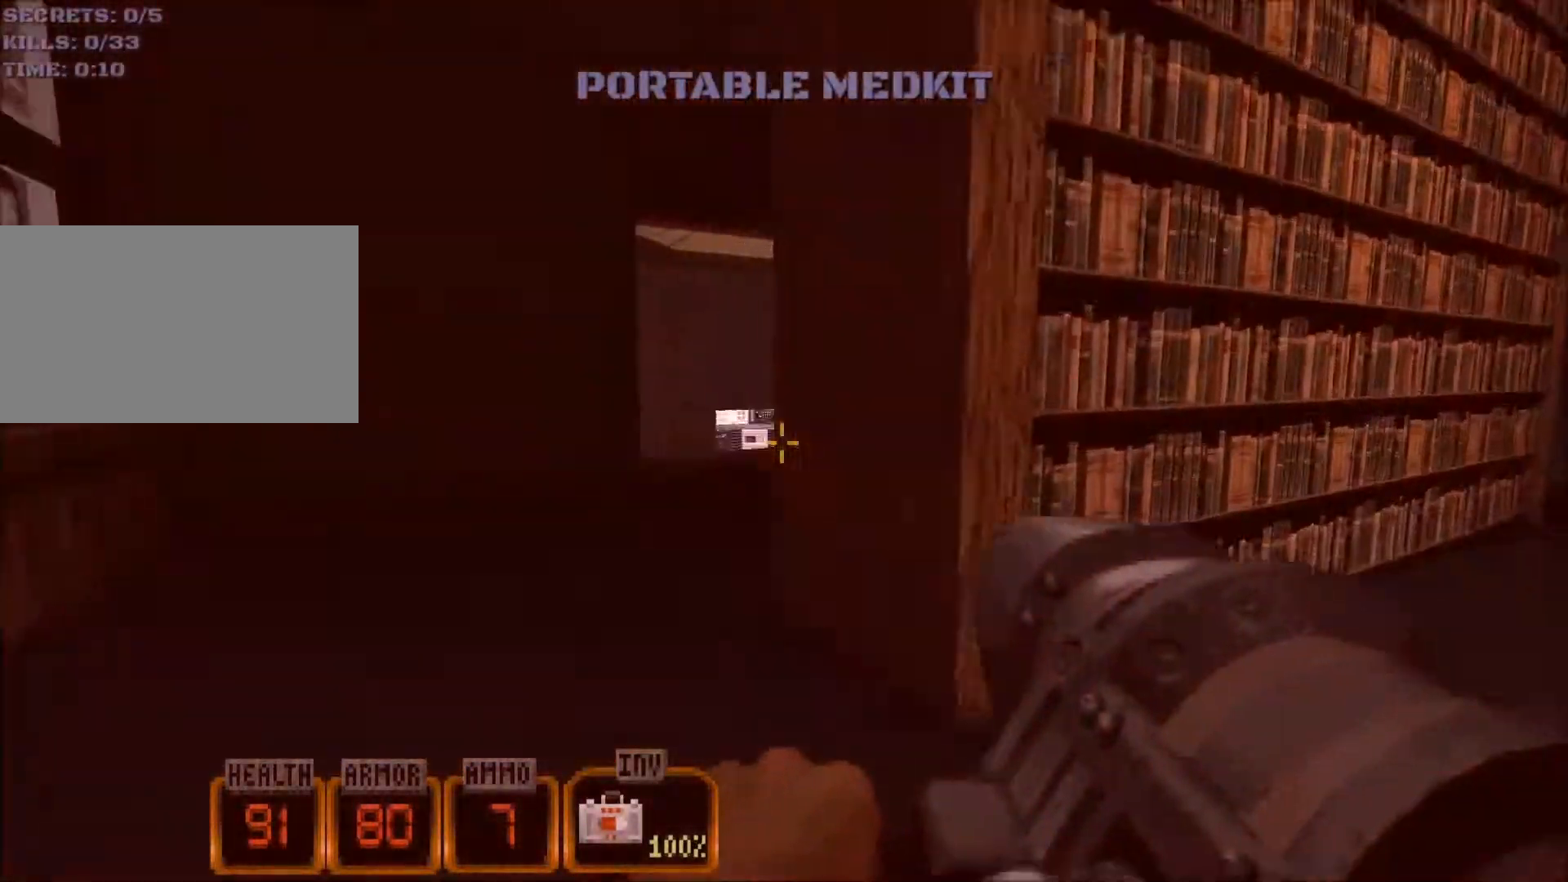
{"keys": ["w"], "mouse": [], "events": [[83, "a", "up"], [117, "d", "down"], [267, "d", "up"], [317, "1", "down"], [400, "1", "up"]]}
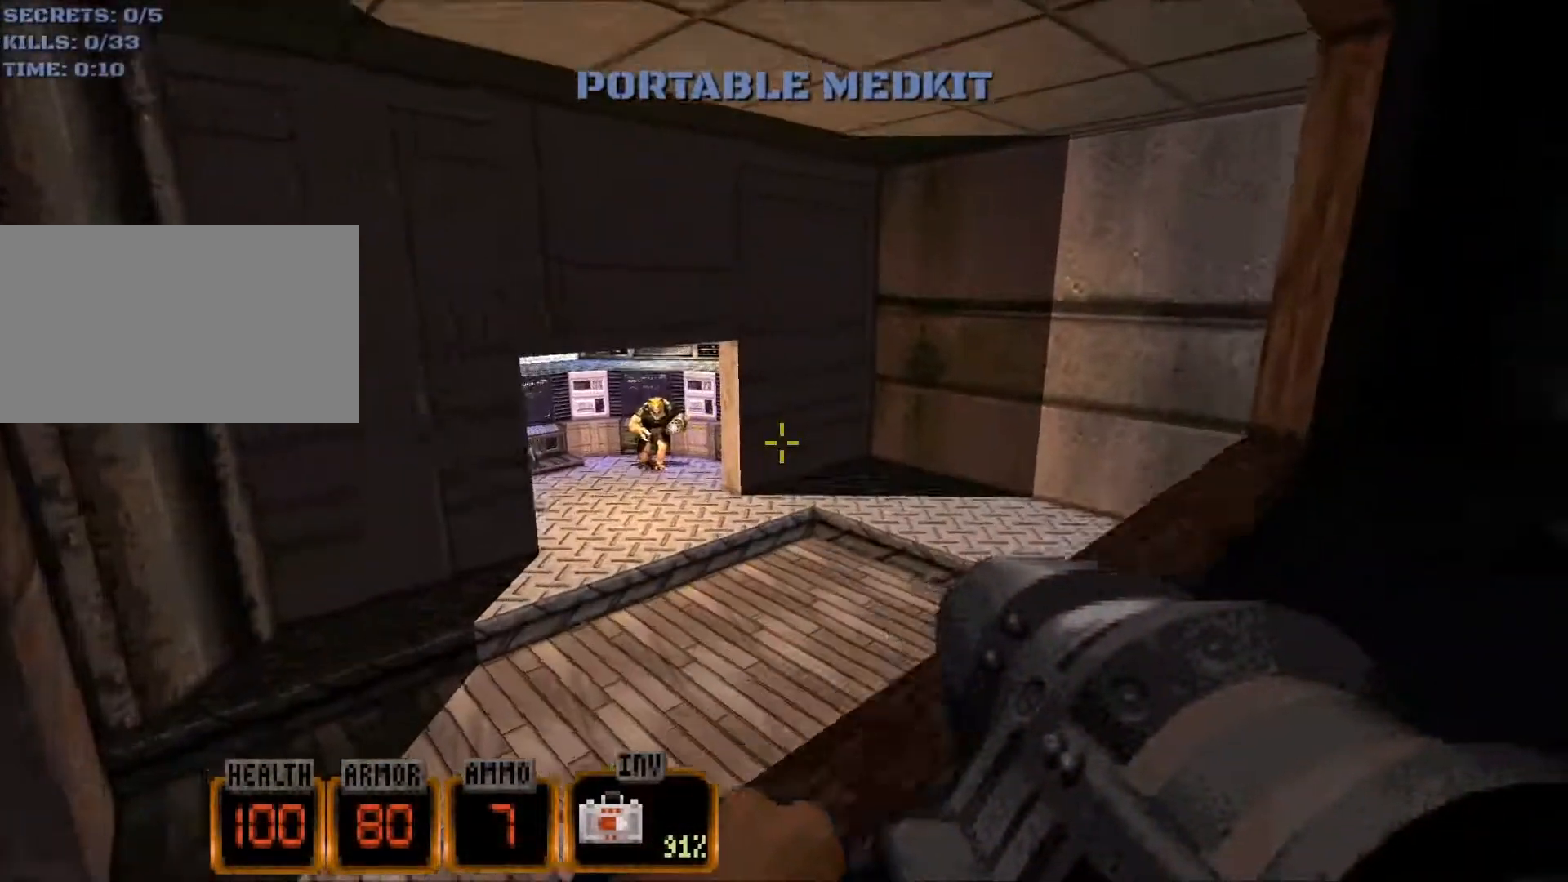
{"keys": ["a", "w"], "mouse": [], "events": [[333, "a", "down"]]}
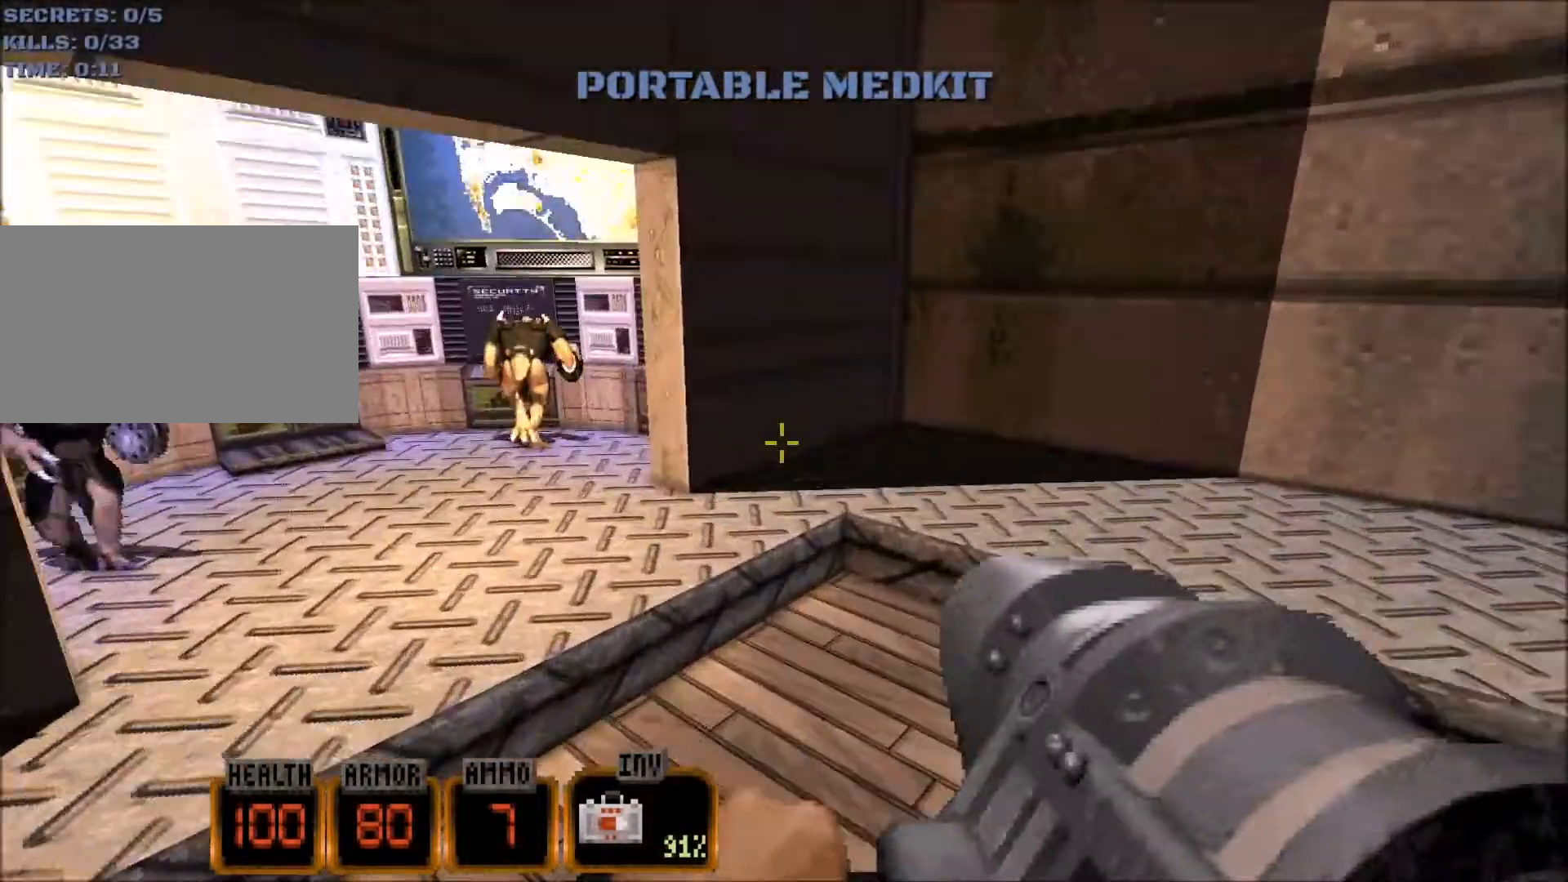
{"keys": ["a", "w"], "mouse": [], "events": [[117, "a", "up"], [250, "a", "down"]]}
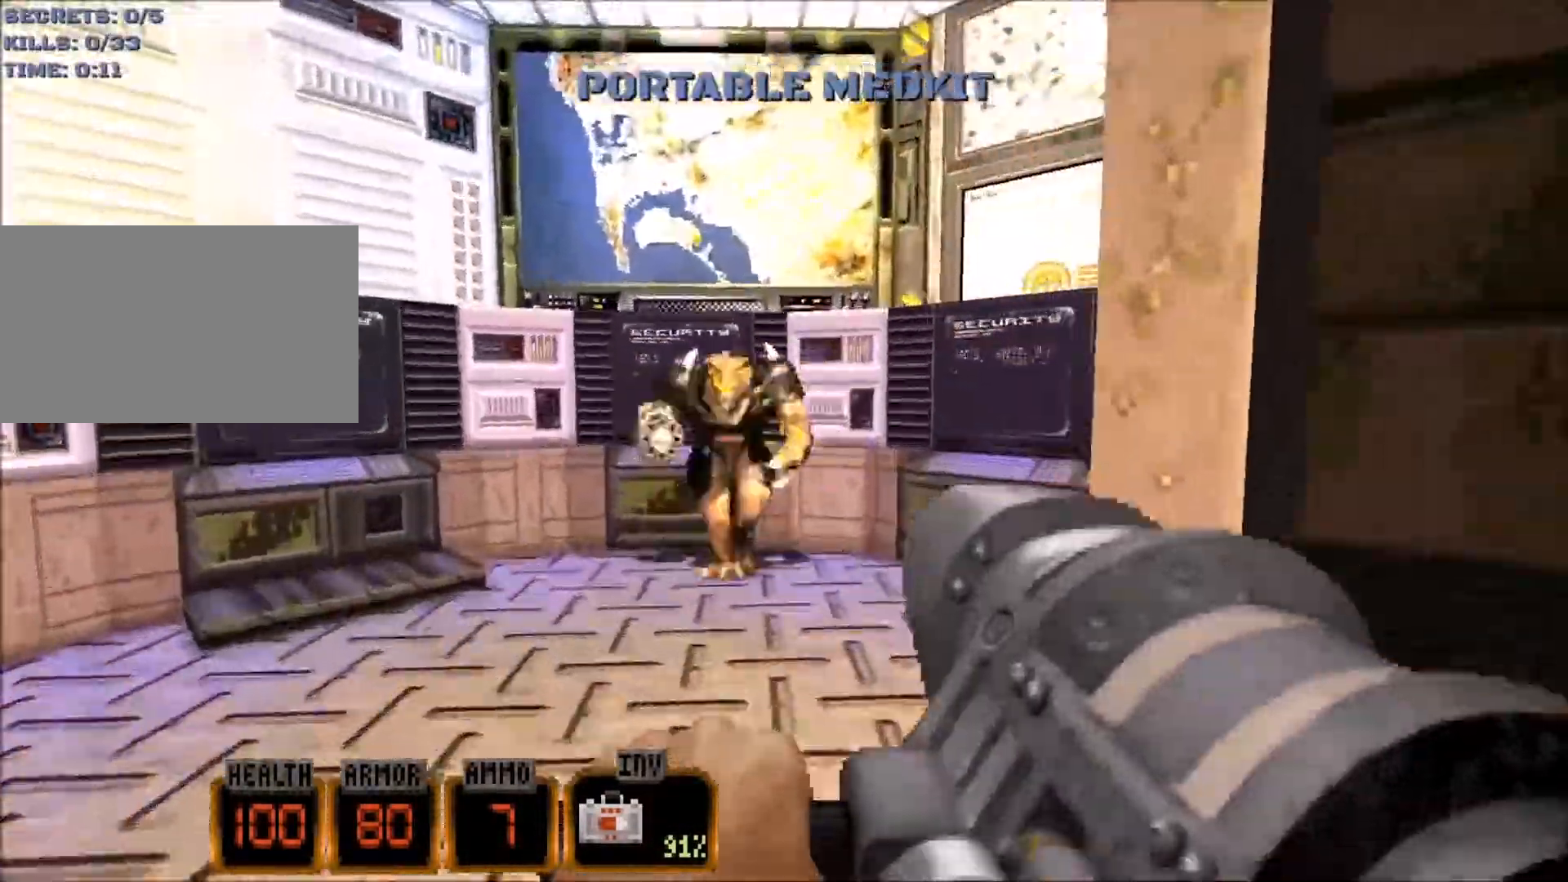
{"keys": ["d", "w"], "mouse": [], "events": [[33, "space", "down"], [267, "space", "up"], [450, "a", "up"], [500, "d", "down"]]}
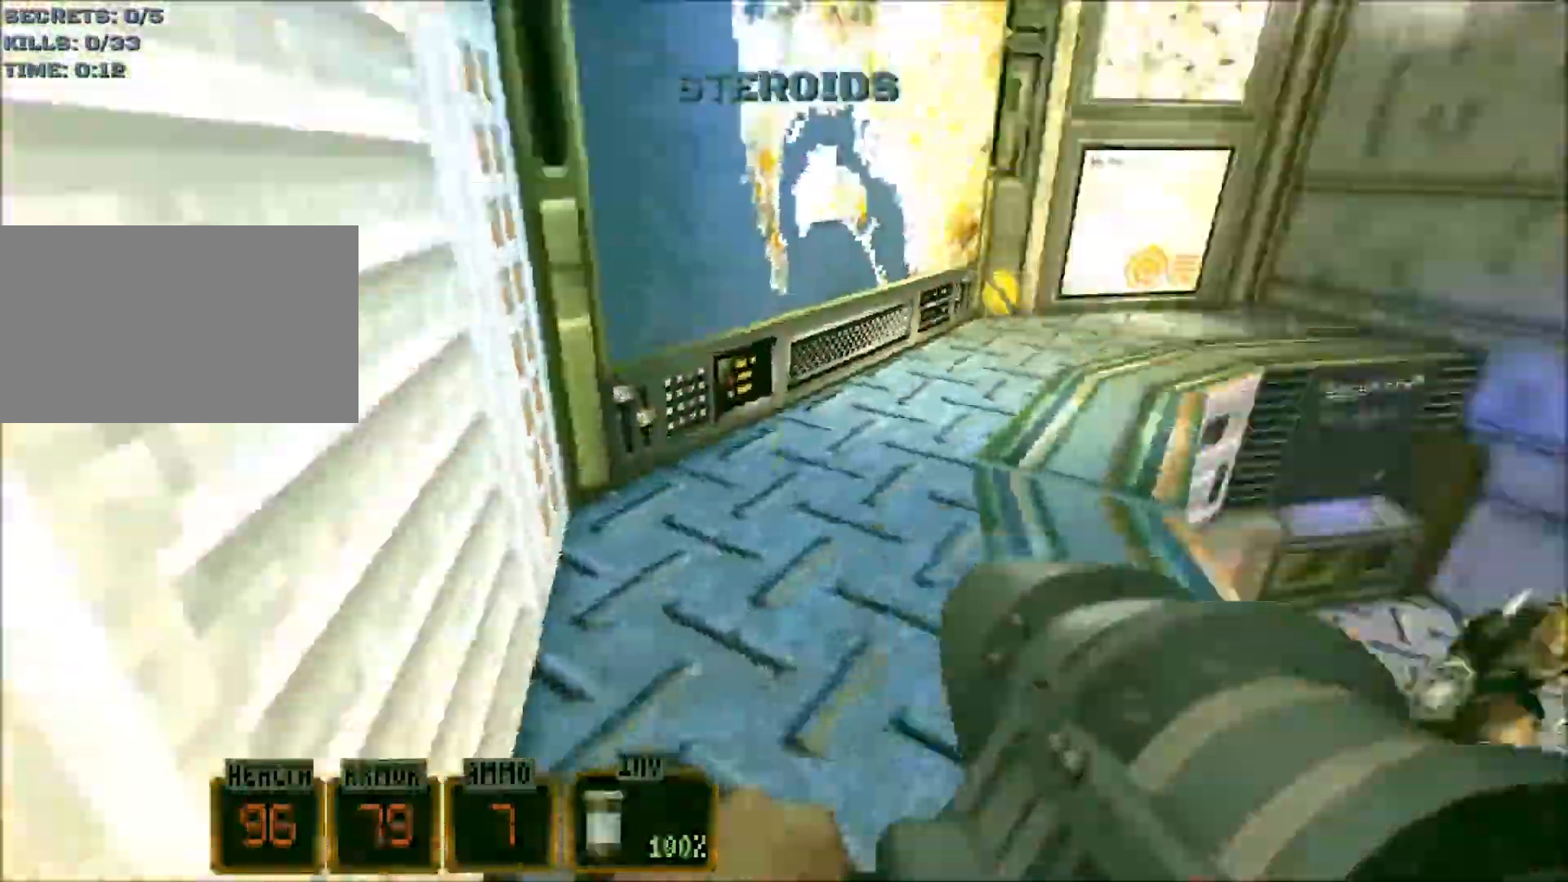
{"keys": ["a", "w"], "mouse": [], "events": [[100, "d", "up"], [283, "a", "down"]]}
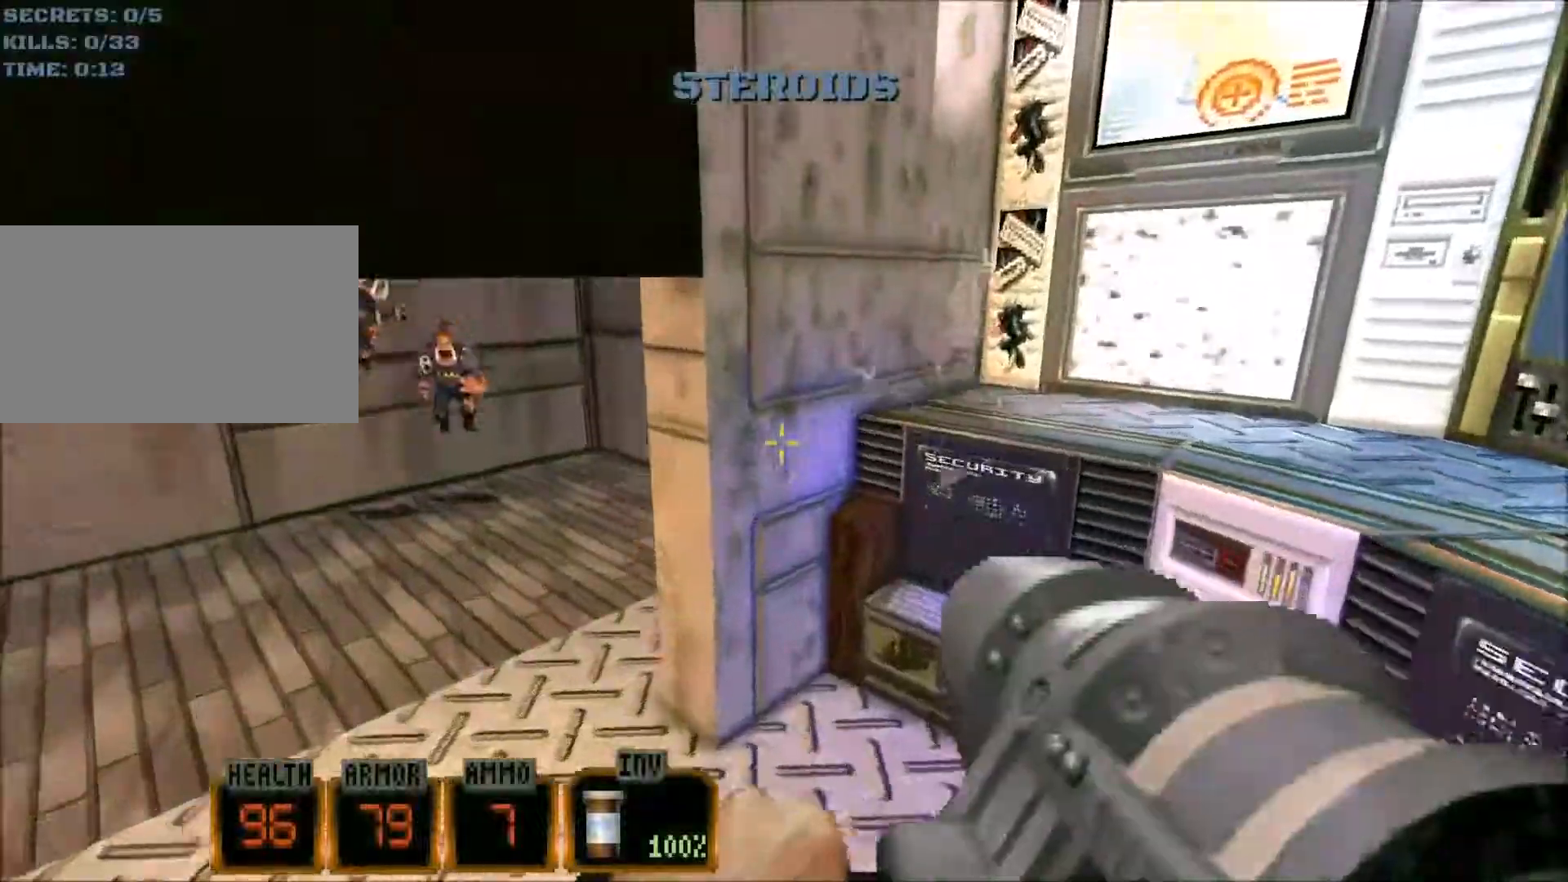
{"keys": ["w"], "mouse": [], "events": [[334, "a", "up"]]}
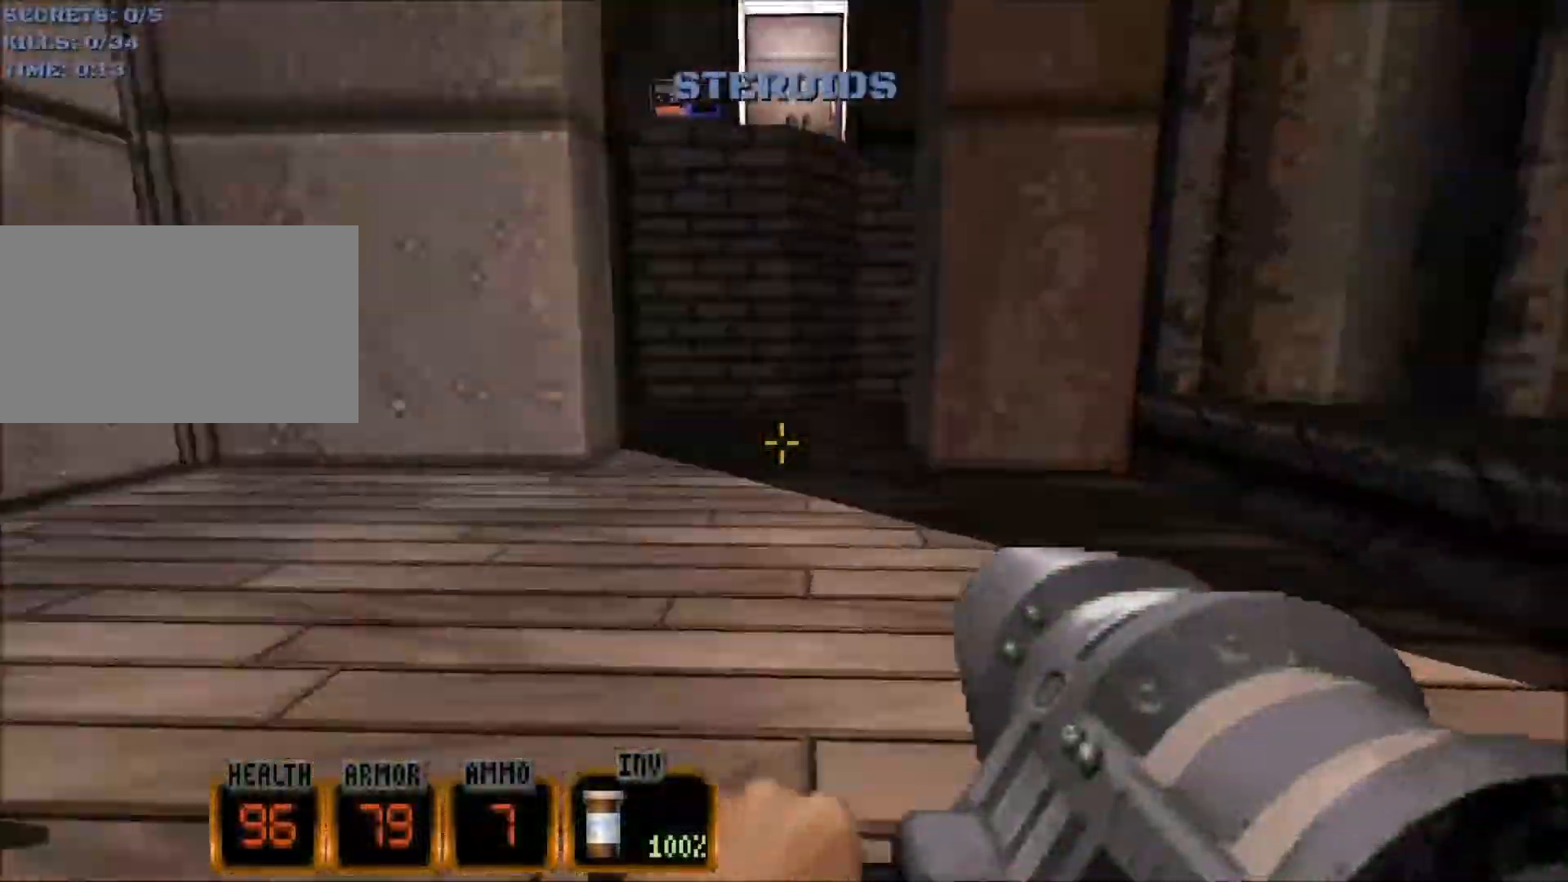
{"keys": ["w"], "mouse": [], "events": [[67, "d", "down"], [117, "d", "up"], [150, "a", "down"], [334, "a", "up"]]}
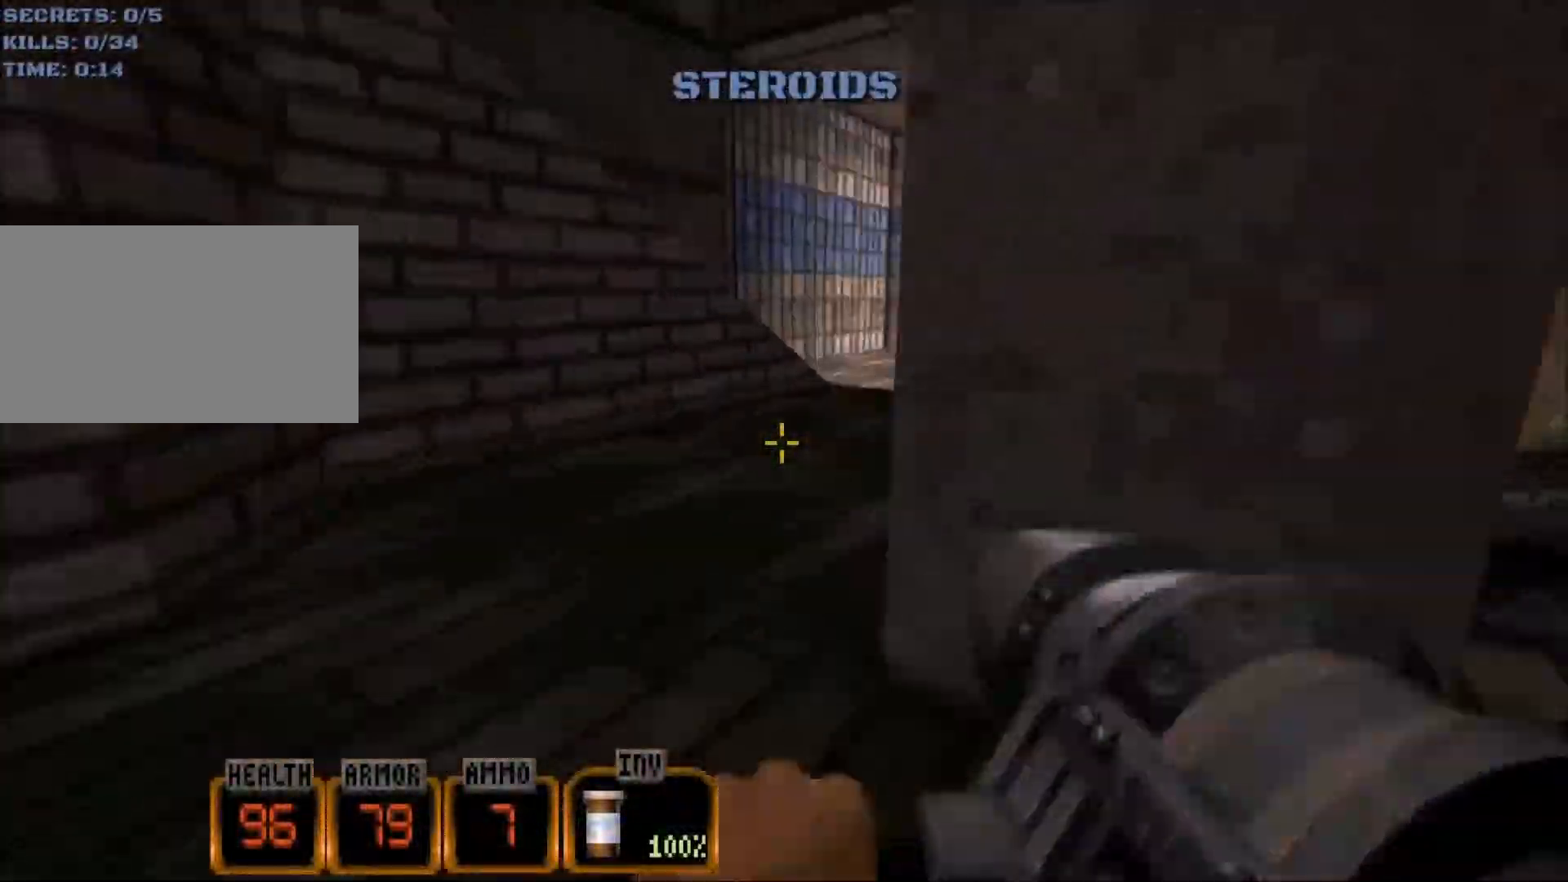
{"keys": ["w"], "mouse": [], "events": [[267, "r", "down"], [317, "r", "up"]]}
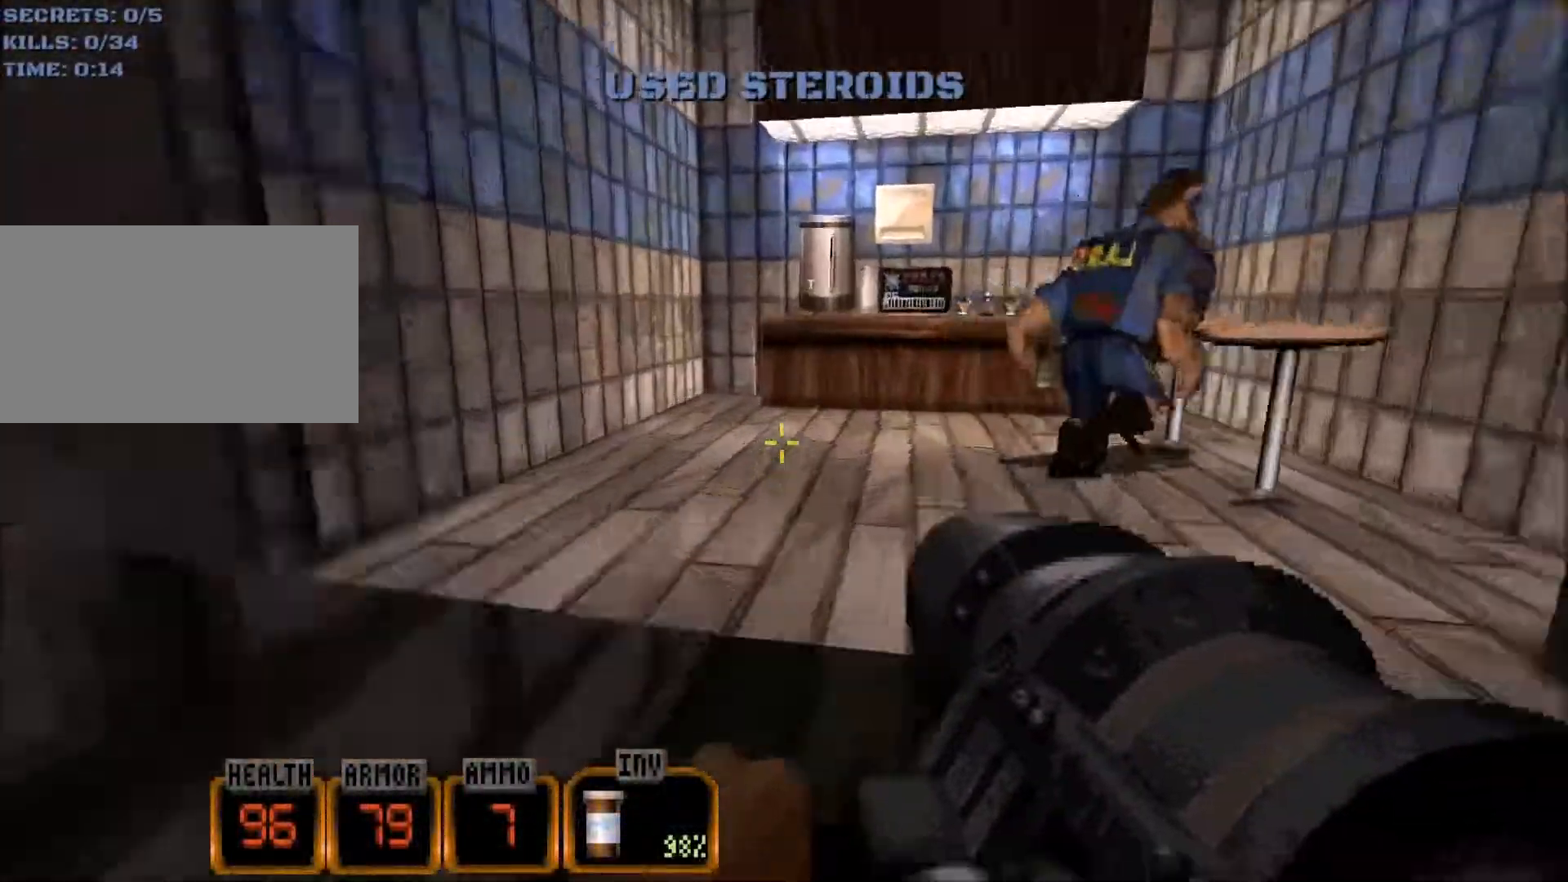
{"keys": ["a", "w"], "mouse": [], "events": [[134, "d", "down"], [334, "d", "up"], [367, "a", "down"]]}
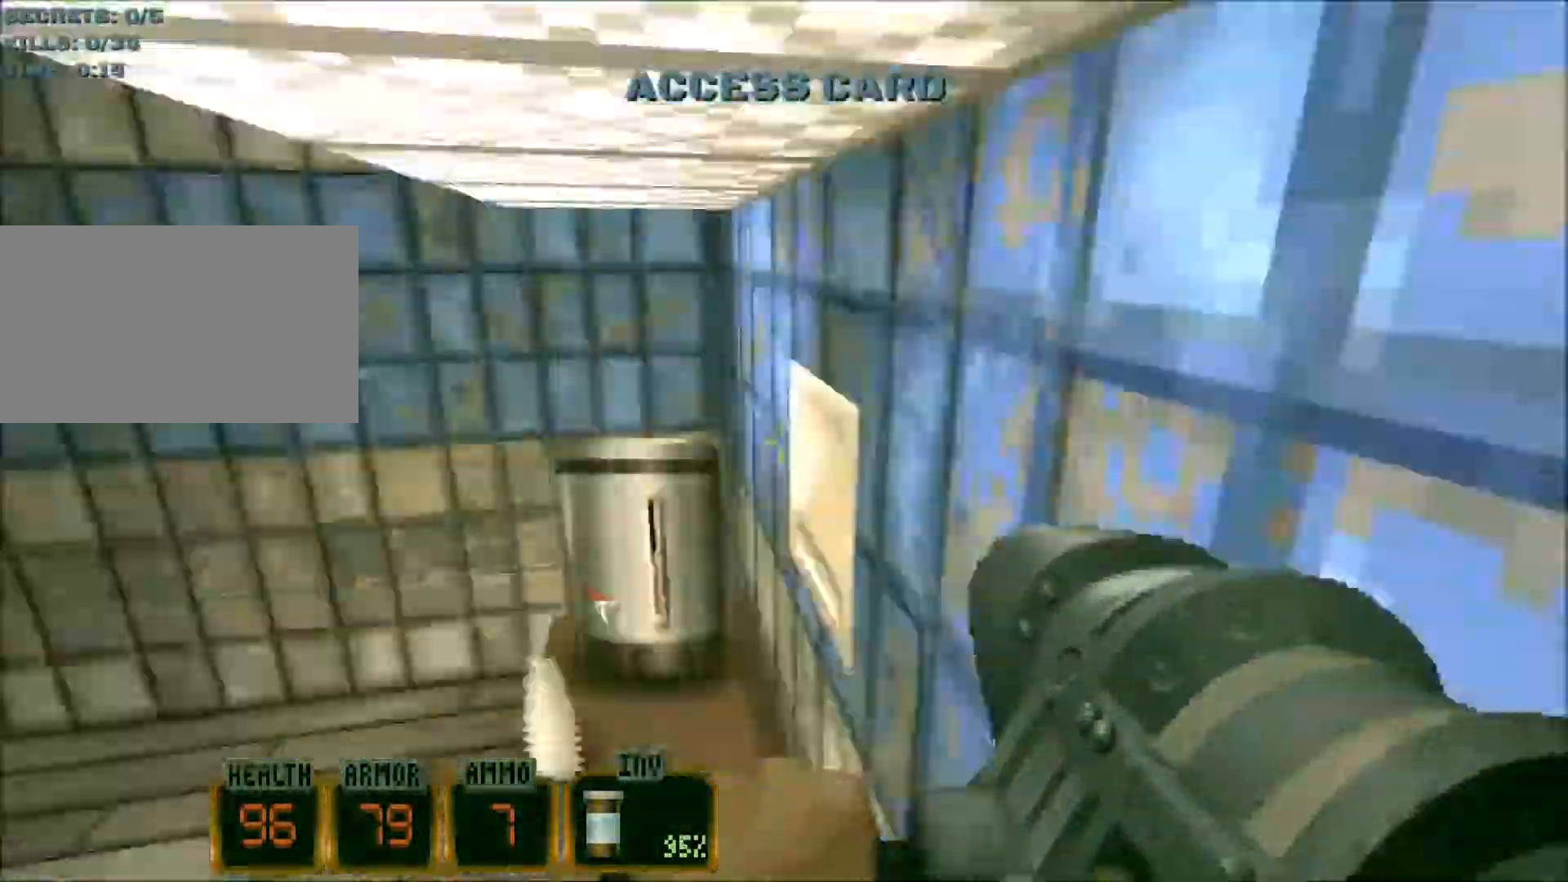
{"keys": ["a", "w"], "mouse": [], "events": [[200, "a", "up"], [334, "a", "down"]]}
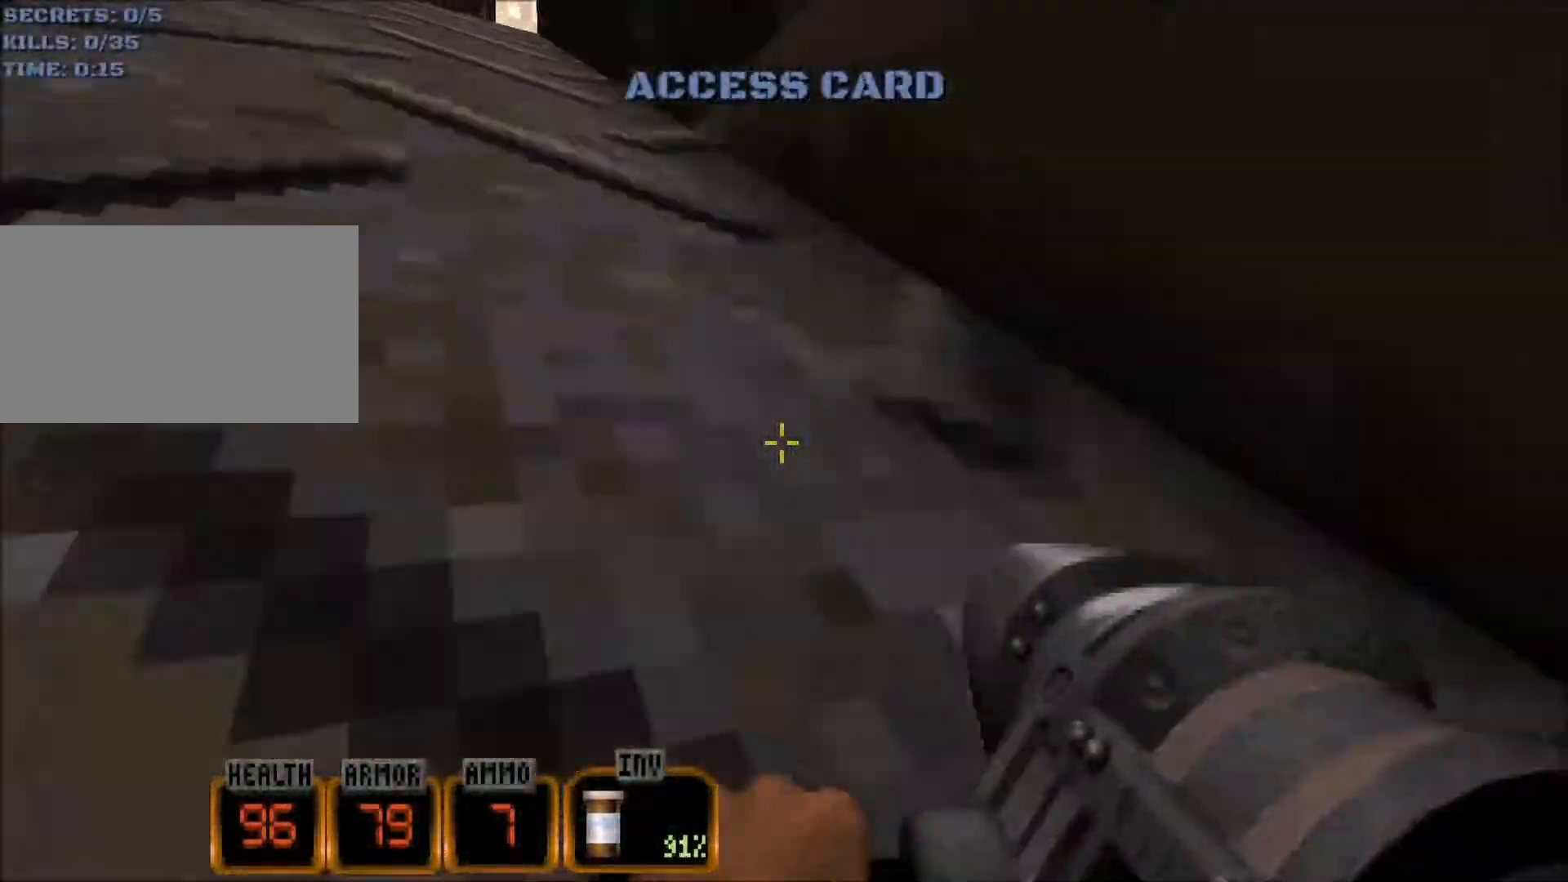
{"keys": [], "mouse": [], "events": [[117, "a", "up"], [167, "w", "up"]]}
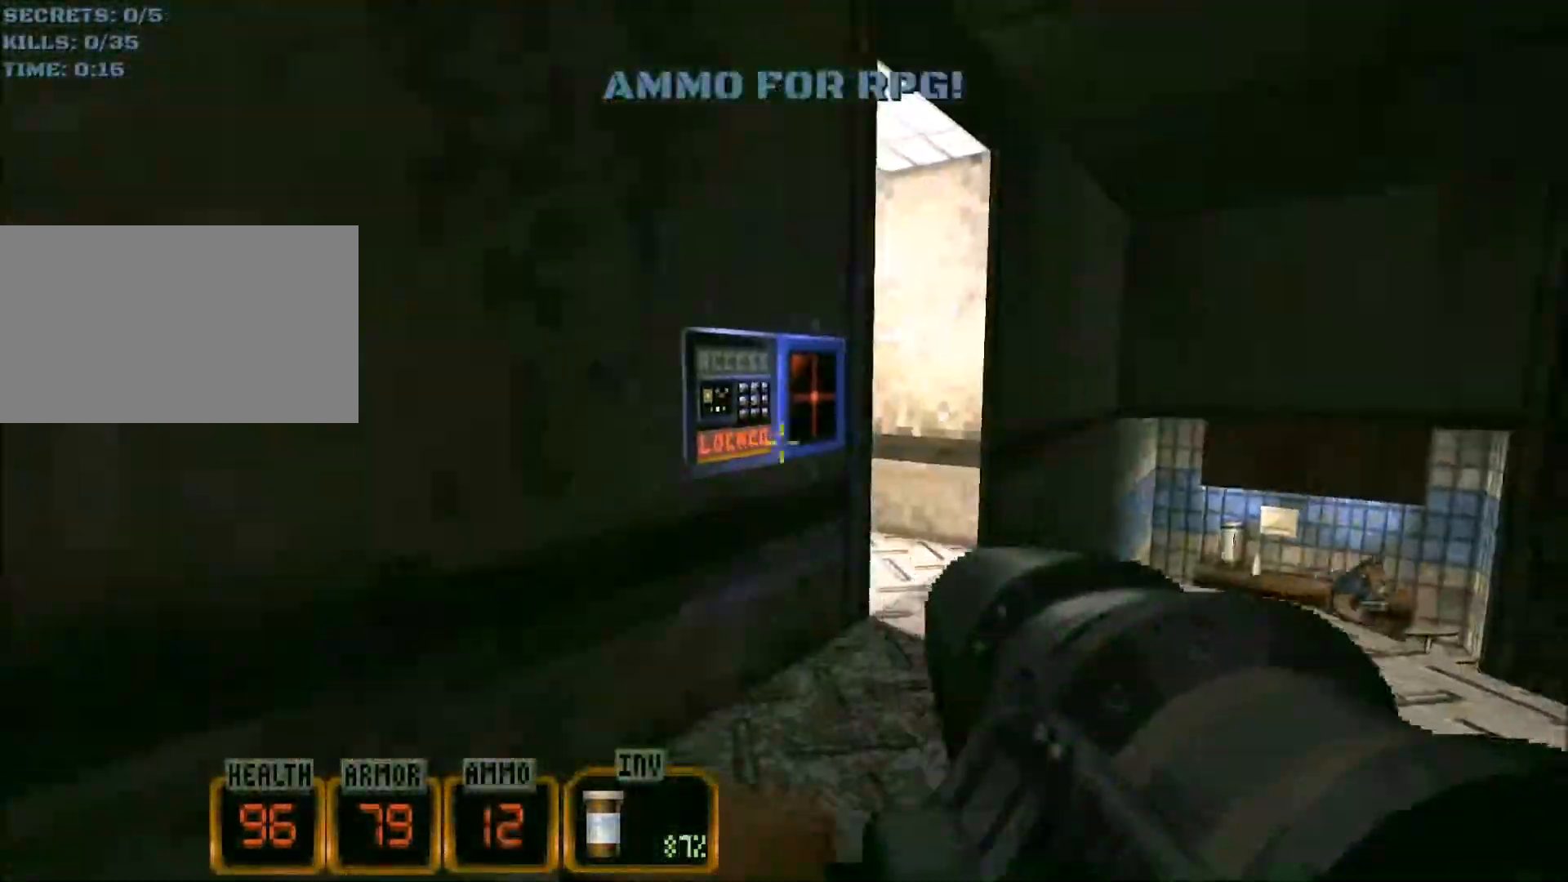
{"keys": [], "mouse": [], "events": [[134, "w", "down"], [284, "e", "down"], [284, "w", "up"], [367, "e", "up"]]}
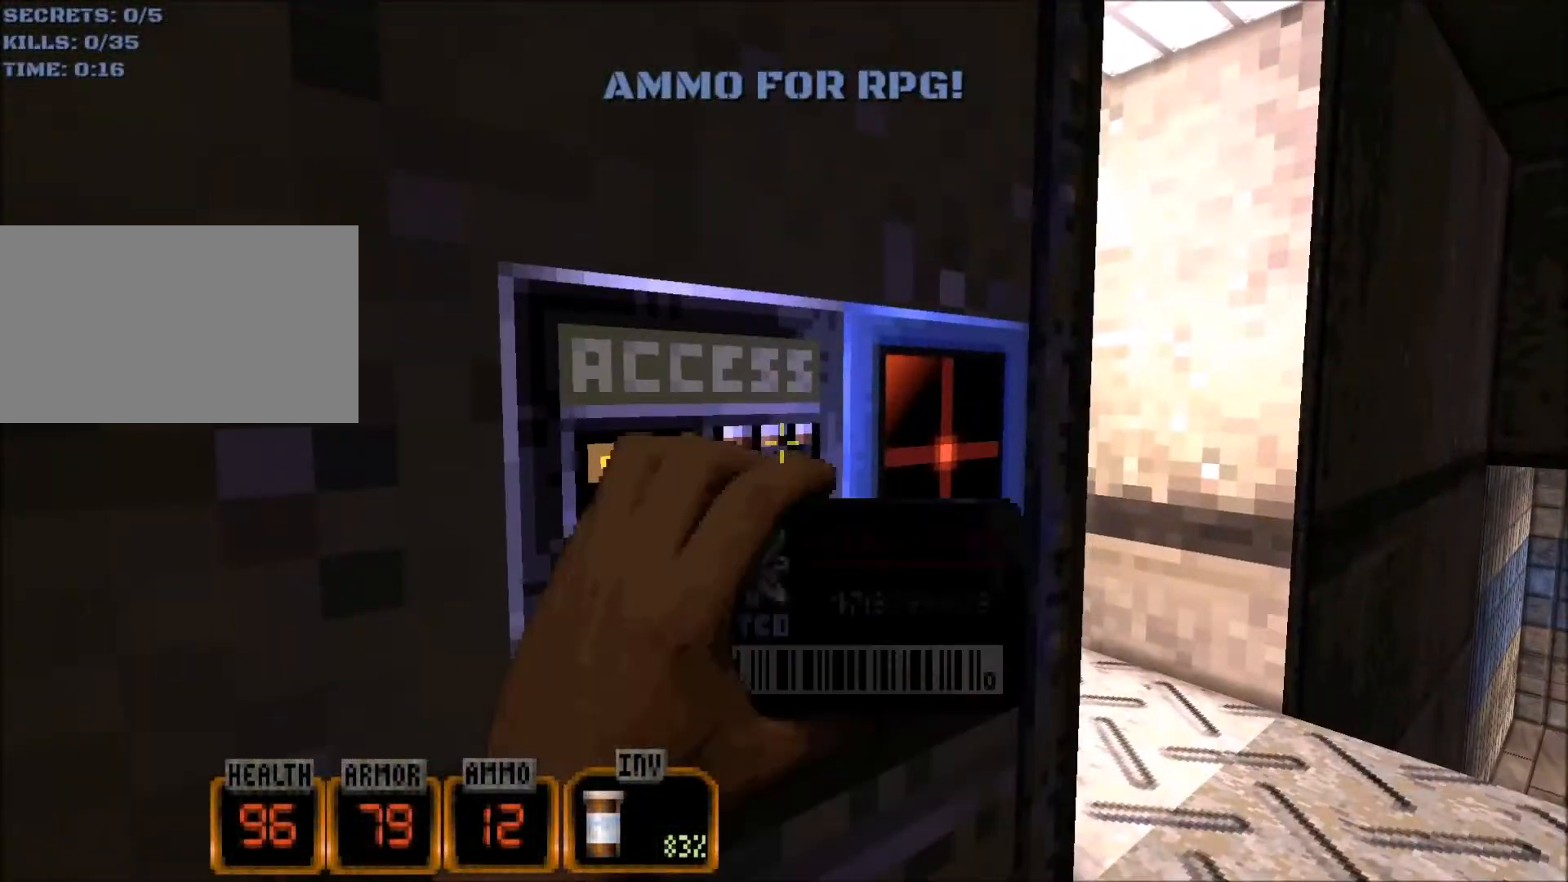
{"keys": ["d"], "mouse": [], "events": [[484, "d", "down"]]}
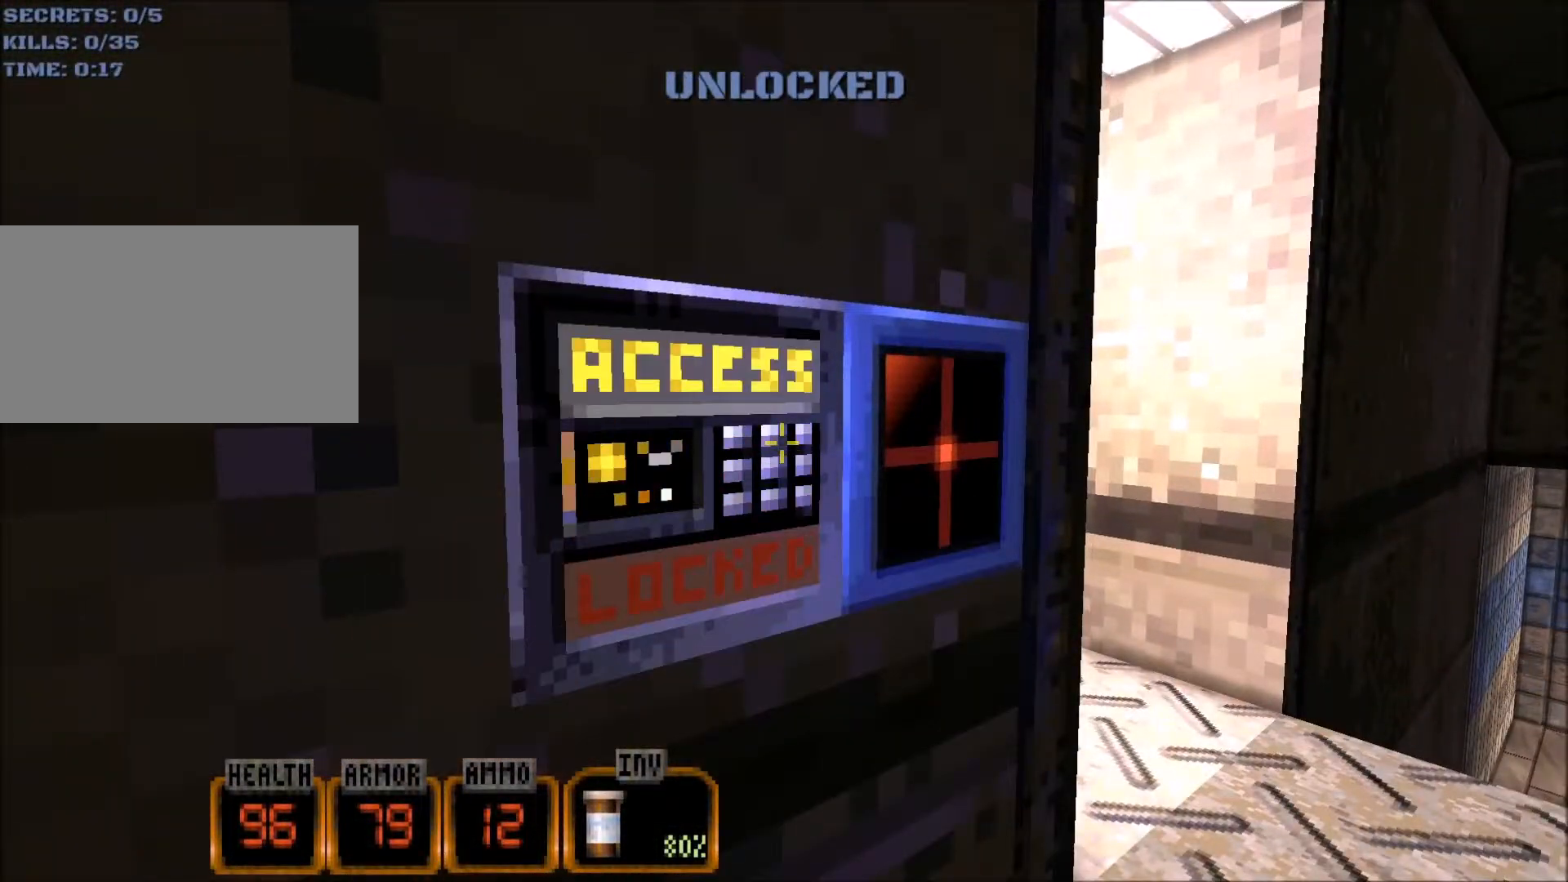
{"keys": [], "mouse": [], "events": [[34, "w", "down"], [117, "d", "up"], [167, "a", "down"], [317, "a", "up"], [317, "e", "down"], [350, "w", "up"], [400, "e", "up"]]}
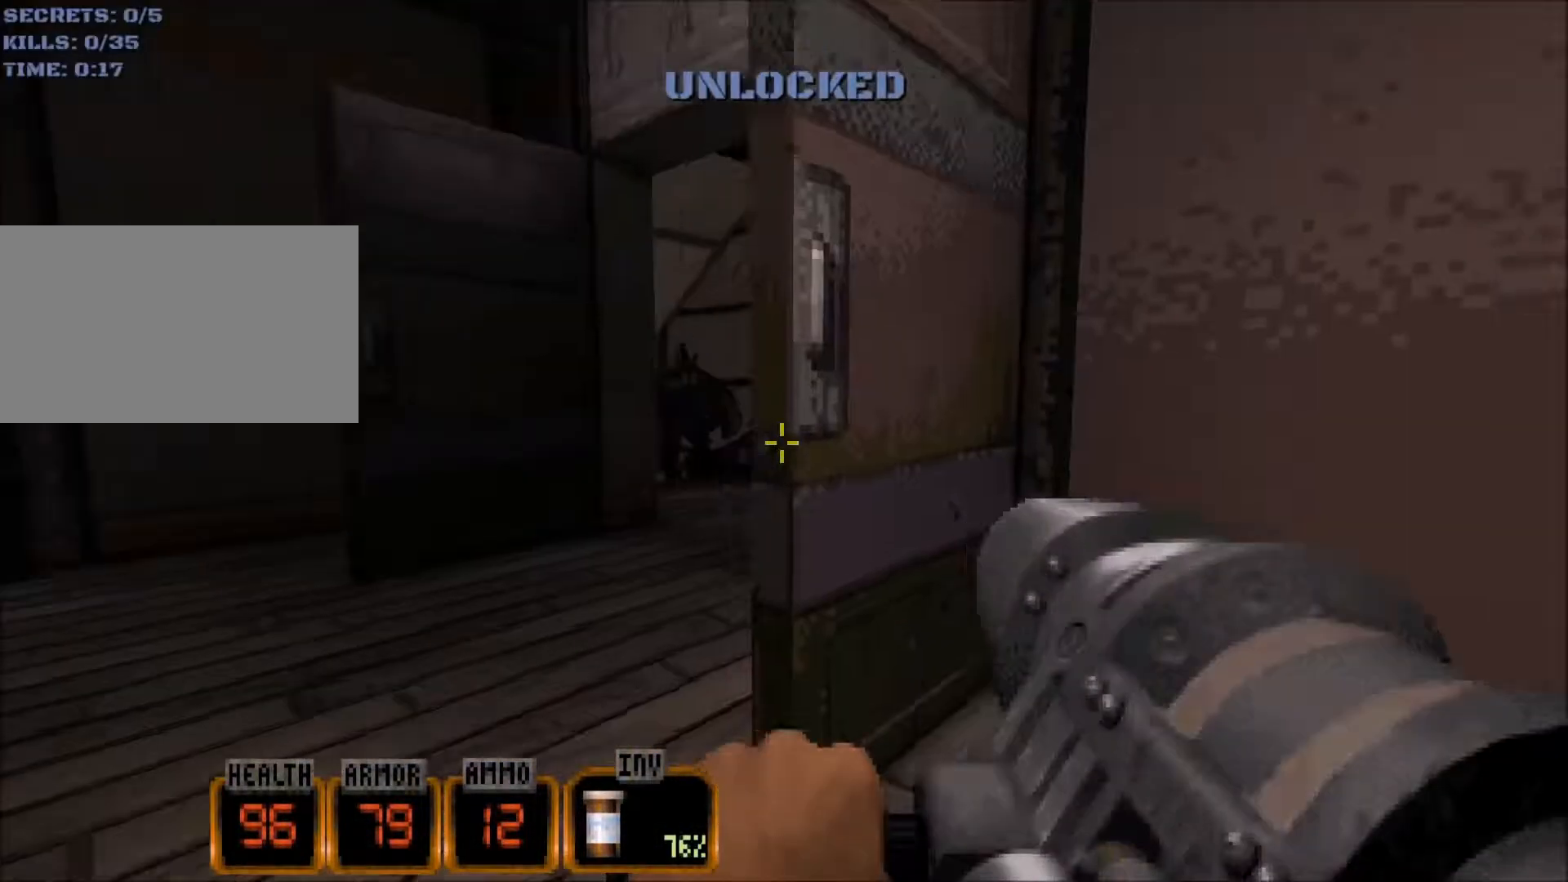
{"keys": ["d", "w"], "mouse": [], "events": [[100, "w", "down"], [417, "d", "down"]]}
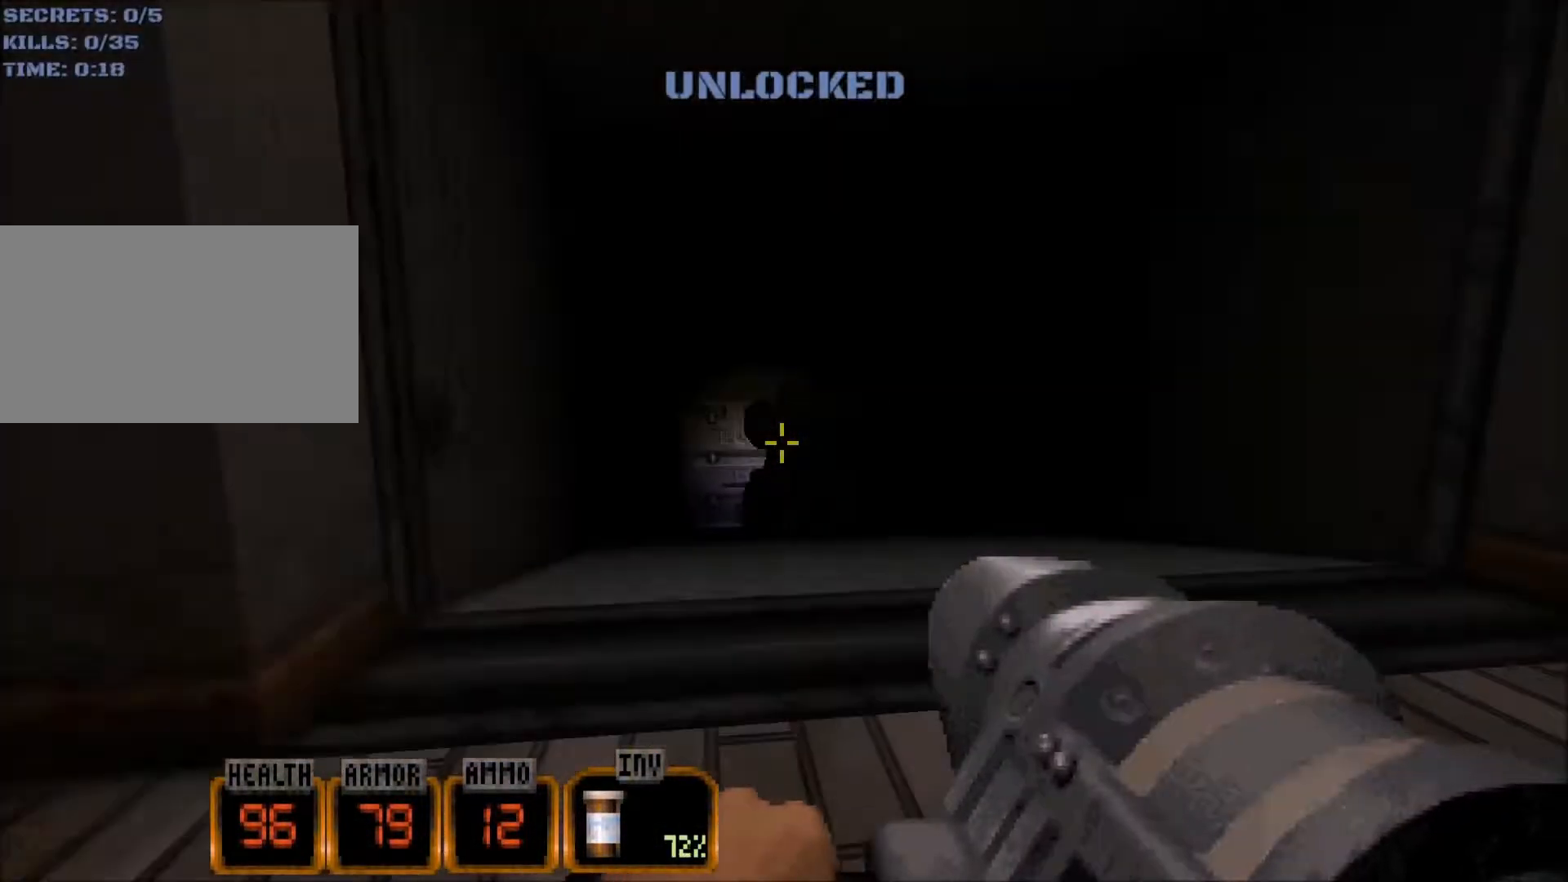
{"keys": ["d", "w"], "mouse": [], "events": [[67, "d", "up"], [151, "a", "down"], [384, "a", "up"], [484, "d", "down"]]}
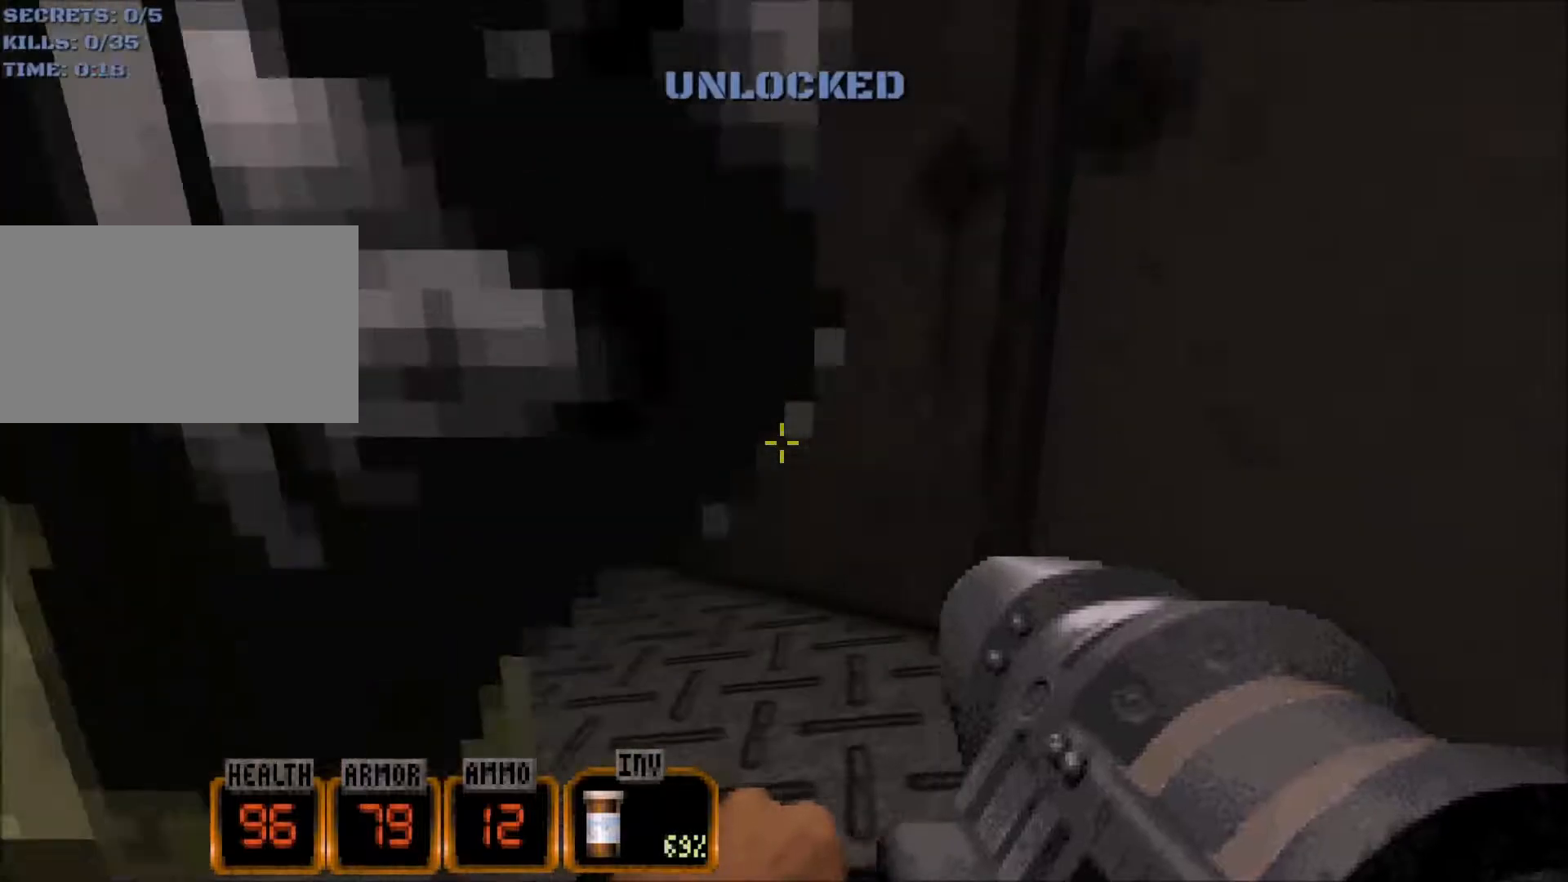
{"keys": ["e", "w"], "mouse": [], "events": [[100, "a", "down"], [134, "d", "up"], [467, "a", "up"], [467, "e", "down"]]}